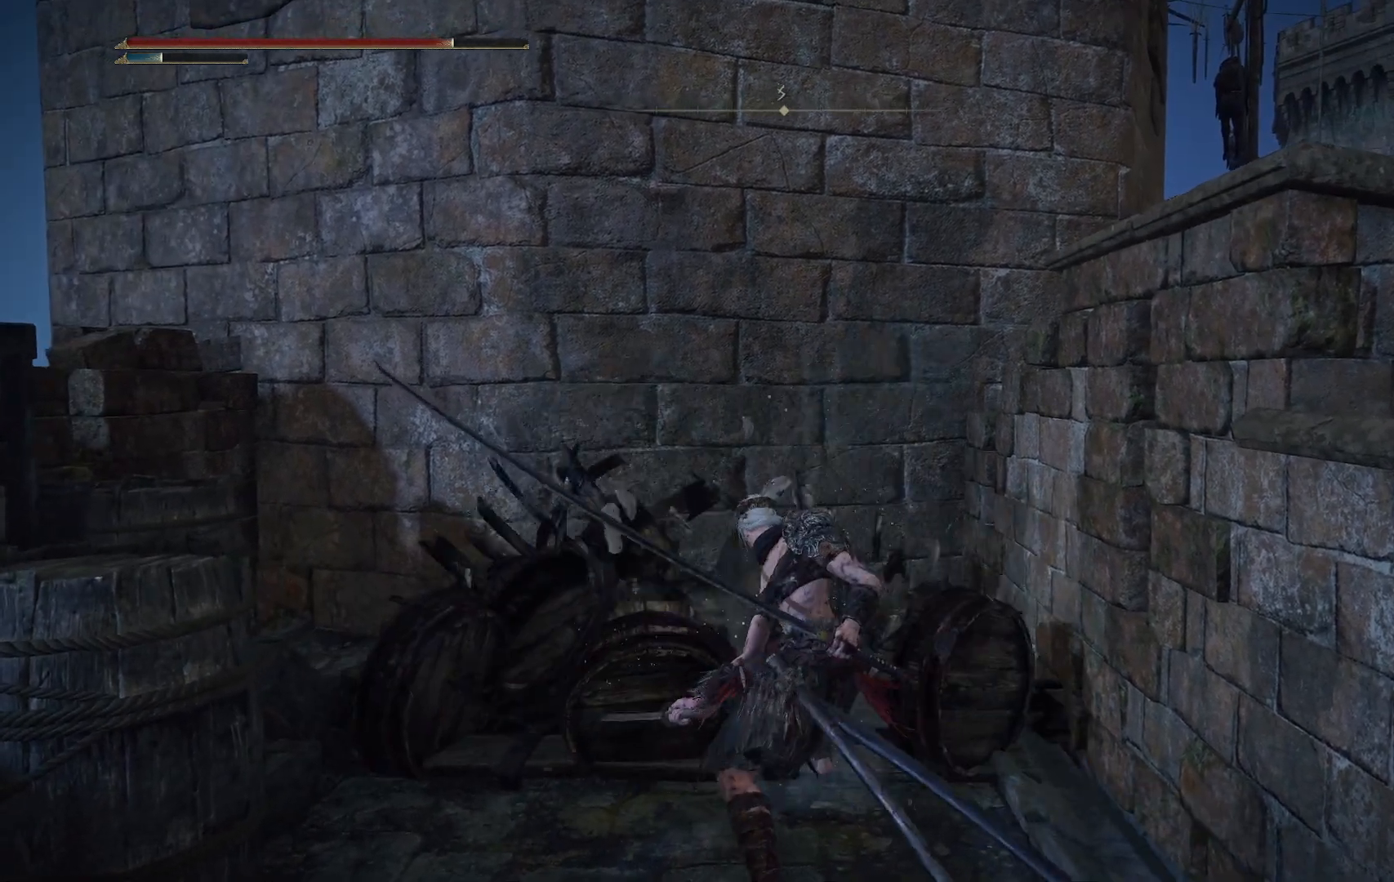
Gameplay with a controller (Xbox layout); each line is a JSON object with the inputs held at the frame after it. "events" lists button and stick changes between this image and that frame as [ms after this image, input, new state], when the widget could be followed in between. Not read: L3 R3.
{"buttons": [], "left_stick": "left", "right_stick": "center", "events": [[133, "left_stick", "left"], [233, "right_stick", "down-left"], [467, "right_stick", "center"]]}
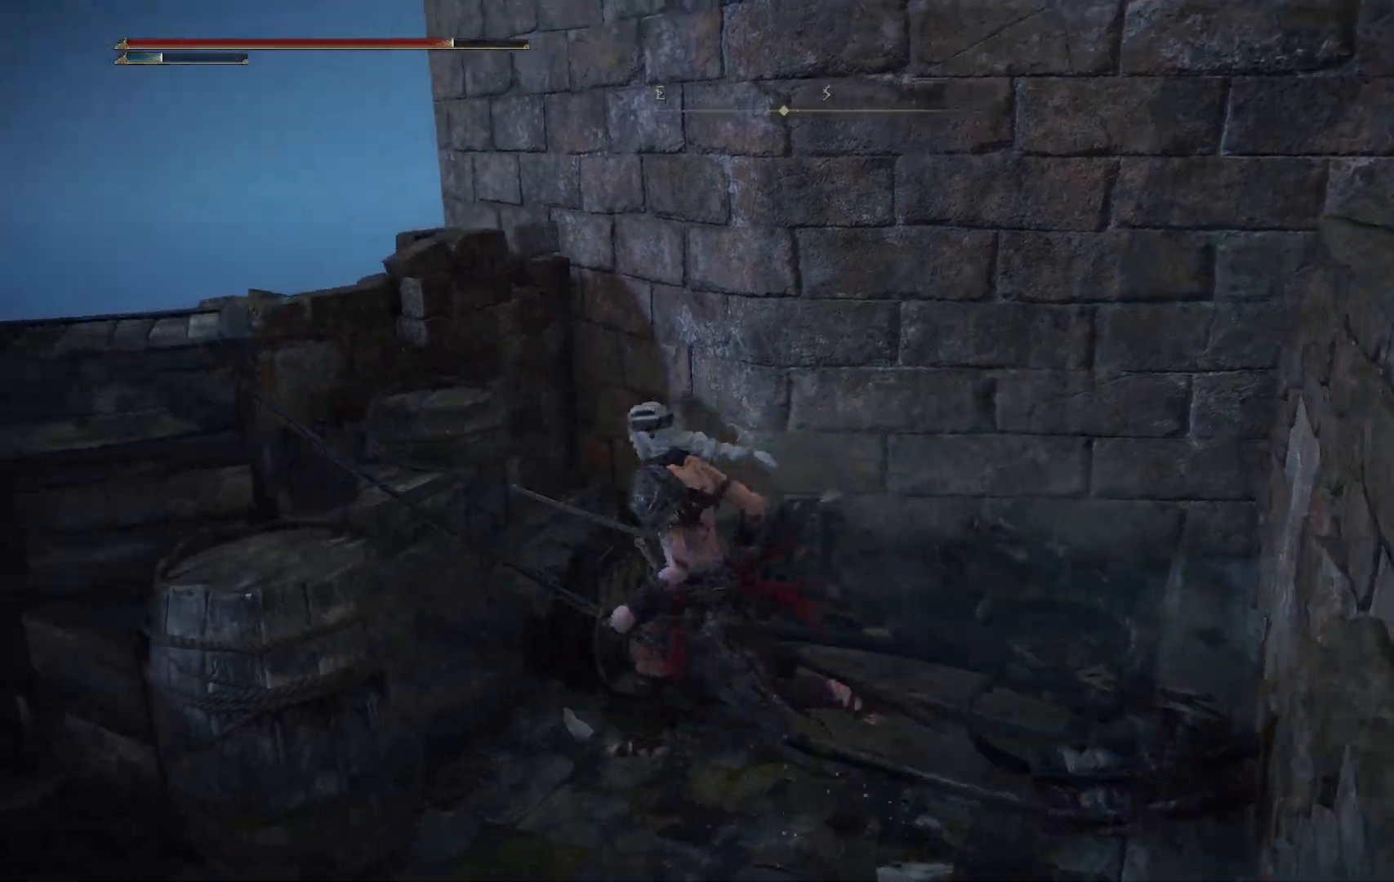
{"buttons": [], "left_stick": "center", "right_stick": "center", "events": [[83, "B", "down"], [200, "B", "up"], [317, "left_stick", "center"]]}
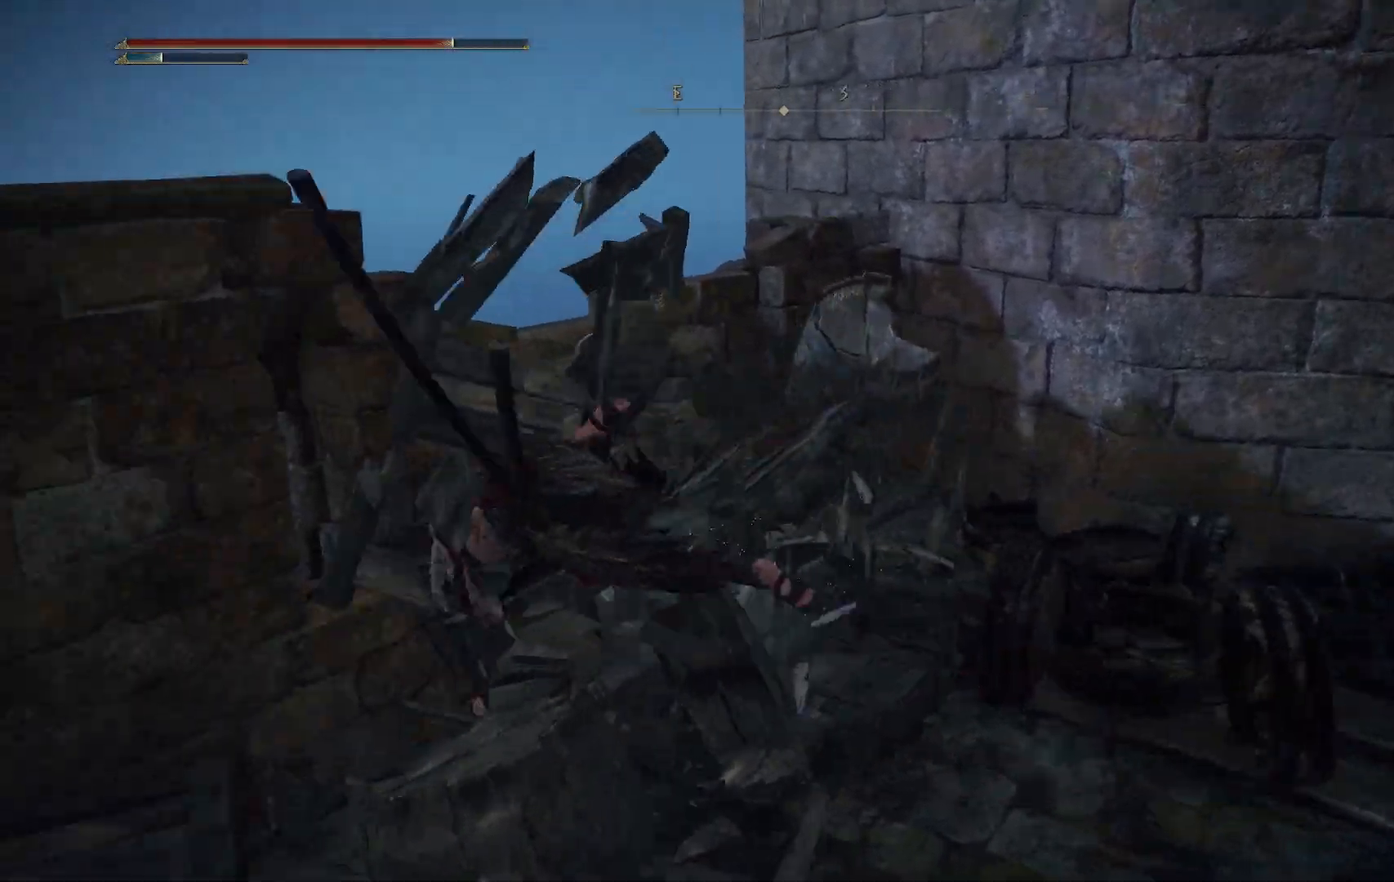
{"buttons": [], "left_stick": "up-right", "right_stick": "down-right", "events": [[50, "right_stick", "down-right"], [150, "left_stick", "up"], [233, "left_stick", "up-right"]]}
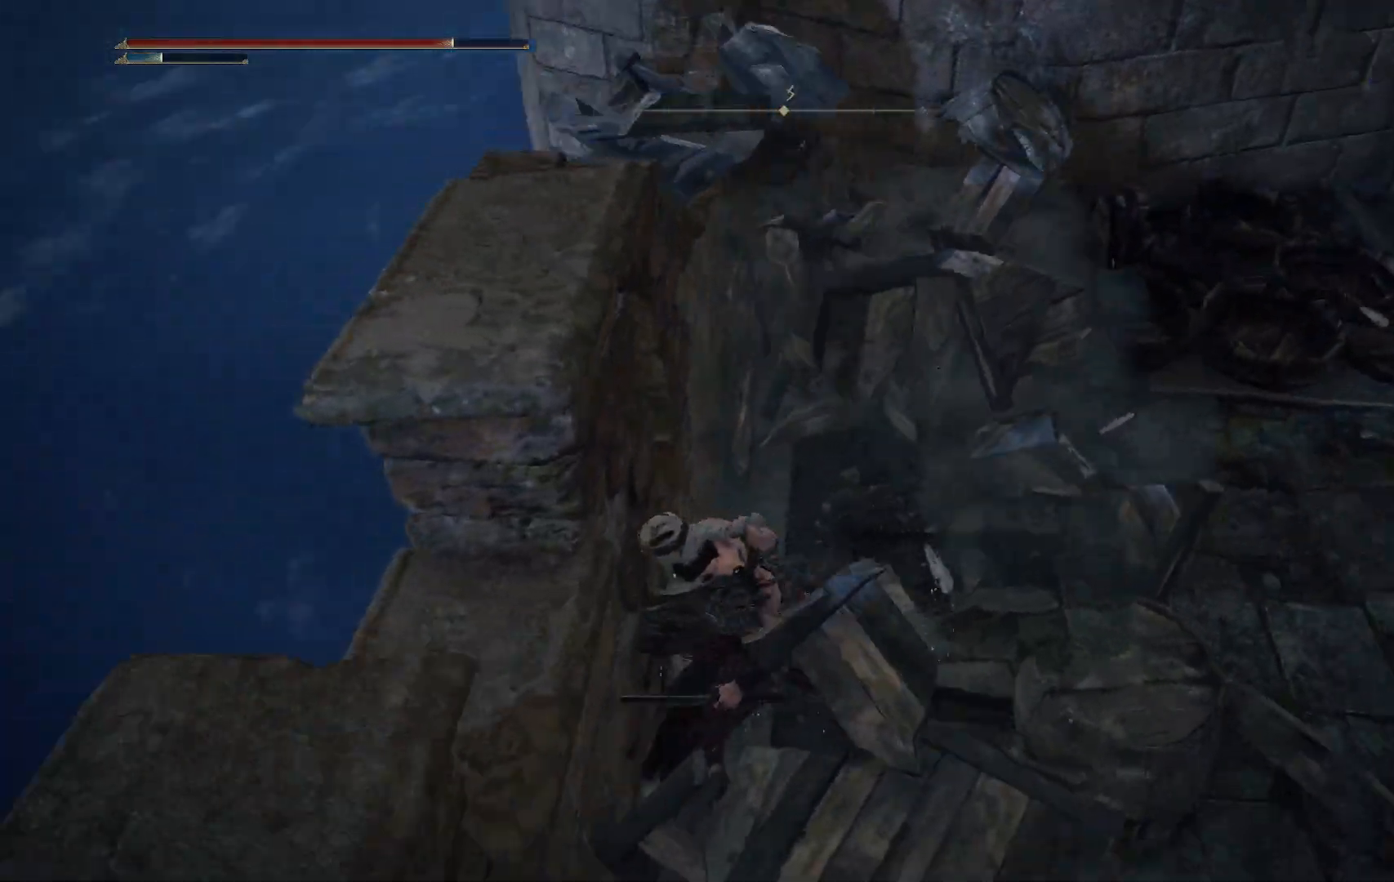
{"buttons": [], "left_stick": "up-left", "right_stick": "center", "events": [[133, "left_stick", "up"], [217, "right_stick", "center"], [300, "left_stick", "up-left"]]}
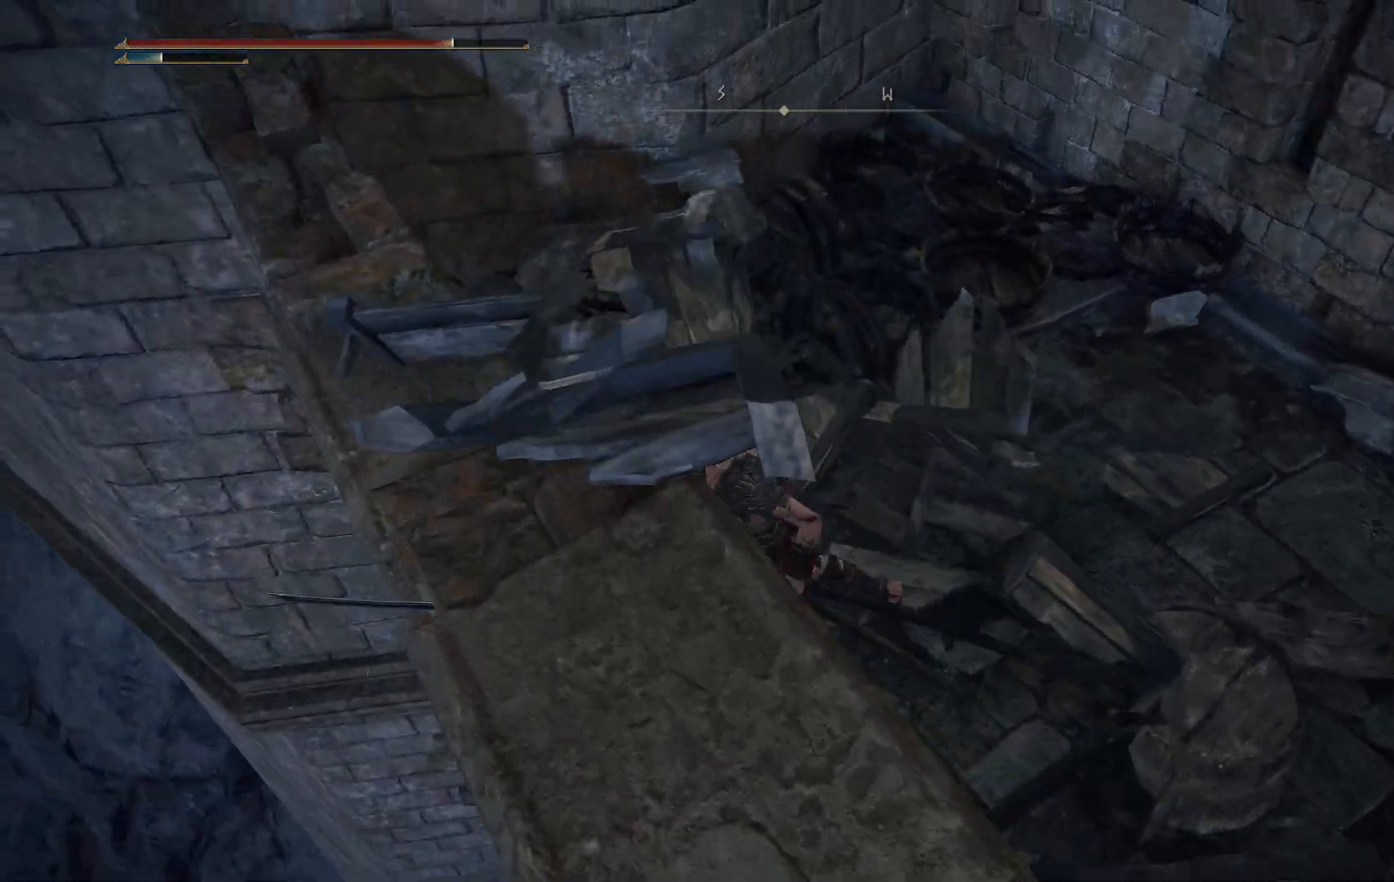
{"buttons": [], "left_stick": "up-right", "right_stick": "right", "events": [[33, "left_stick", "down-right"], [50, "right_stick", "down-right"], [267, "left_stick", "right"], [317, "right_stick", "right"], [400, "left_stick", "up-right"]]}
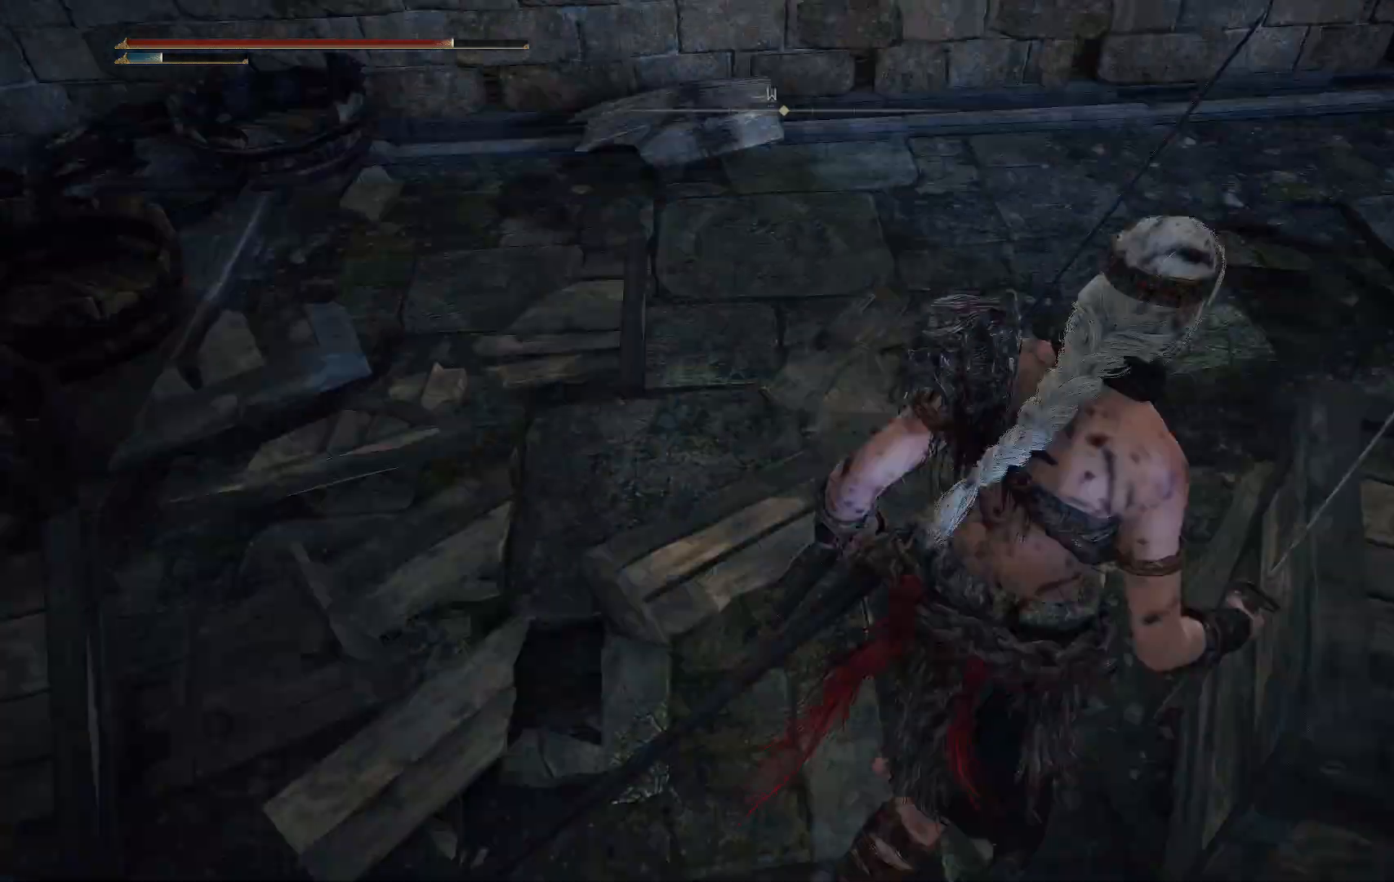
{"buttons": [], "left_stick": "up-right", "right_stick": "center", "events": [[17, "right_stick", "up-right"], [333, "right_stick", "center"]]}
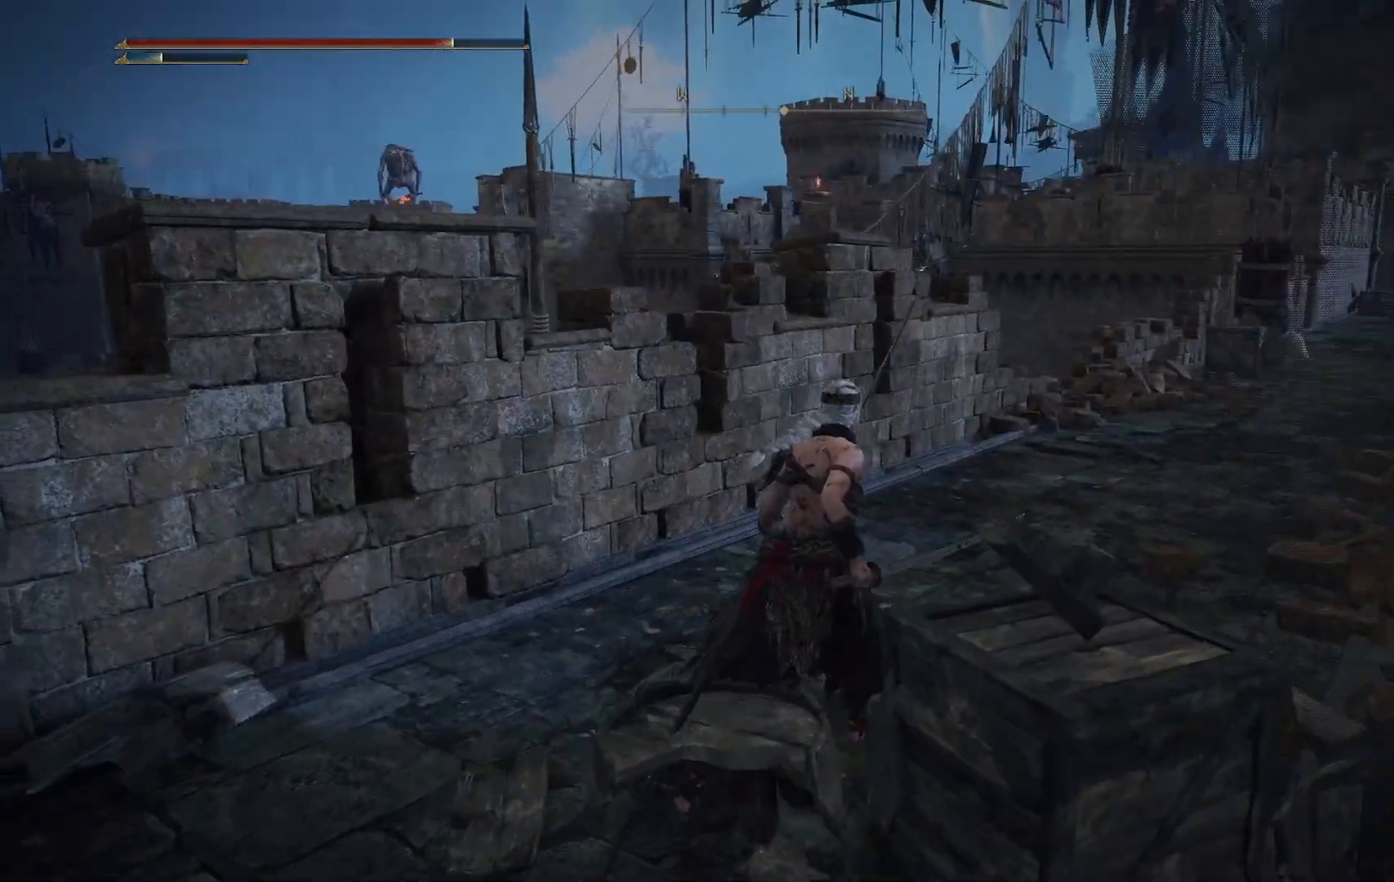
{"buttons": [], "left_stick": "up-right", "right_stick": "center", "events": [[33, "B", "down"], [183, "B", "up"]]}
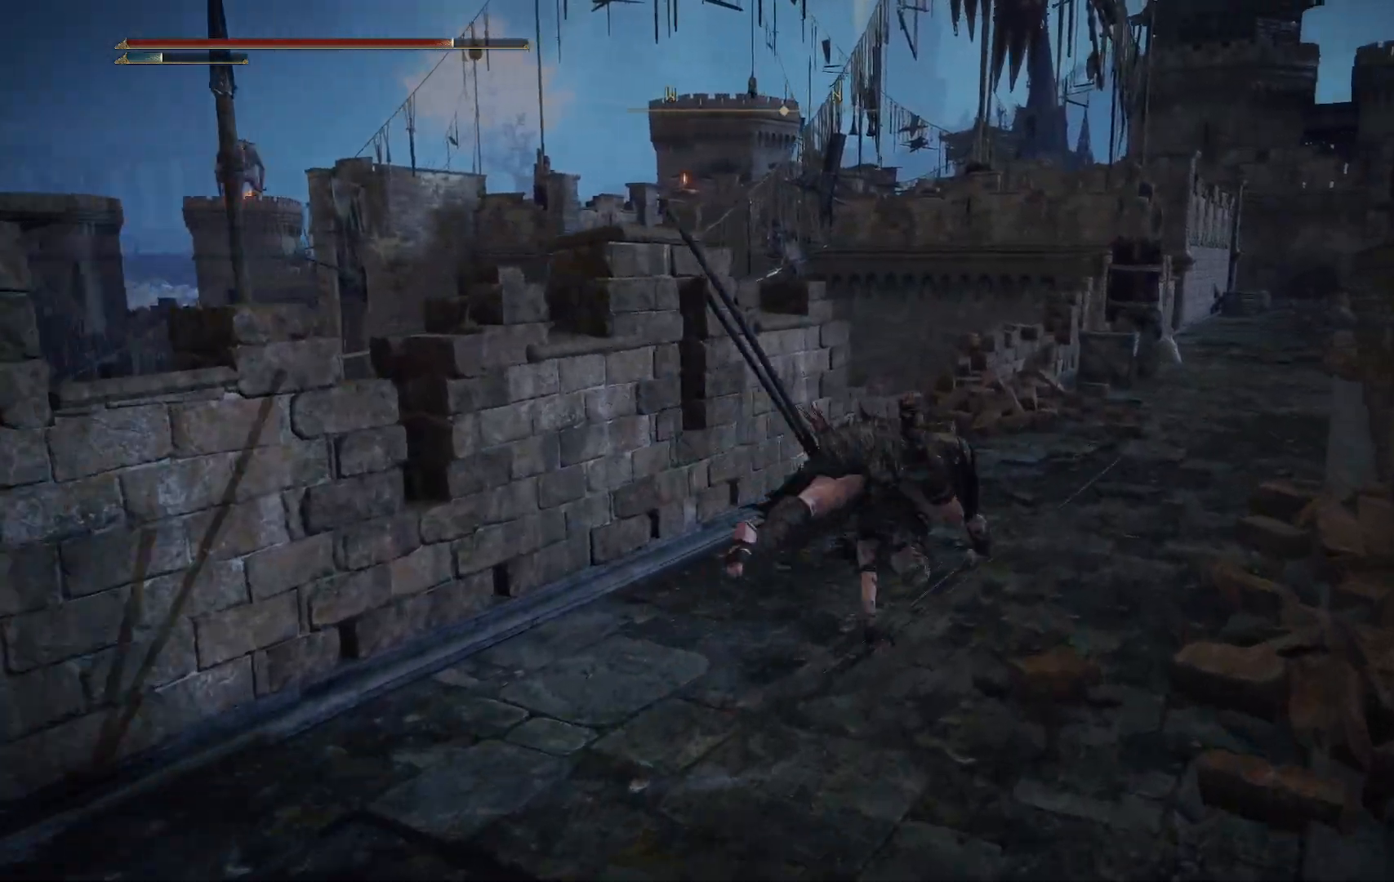
{"buttons": [], "left_stick": "up-right", "right_stick": "center", "events": [[17, "right_stick", "down"], [117, "right_stick", "center"], [300, "B", "down"], [433, "B", "up"]]}
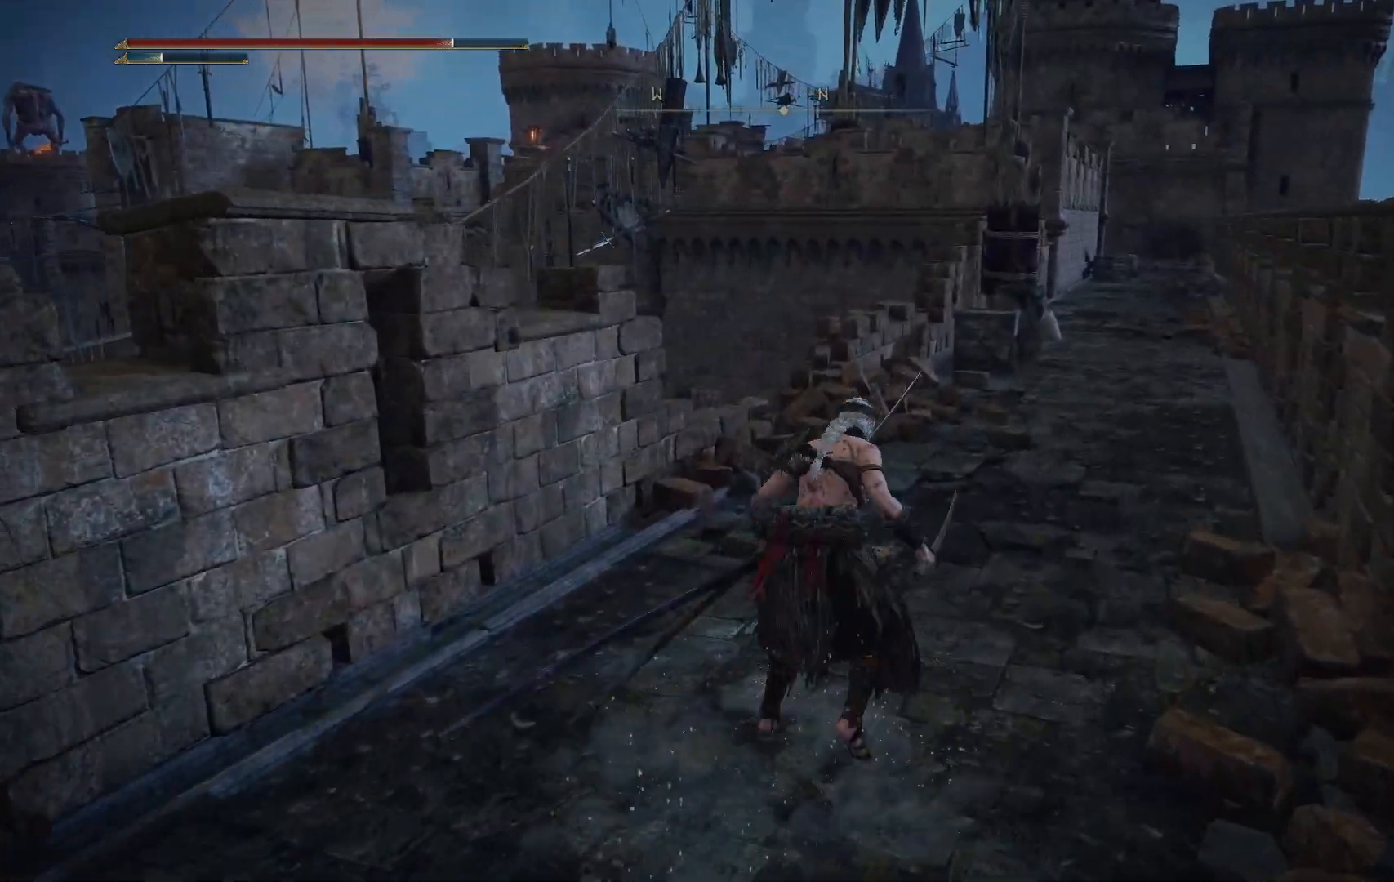
{"buttons": [], "left_stick": "up", "right_stick": "down-left", "events": [[283, "right_stick", "down-left"], [500, "left_stick", "up"]]}
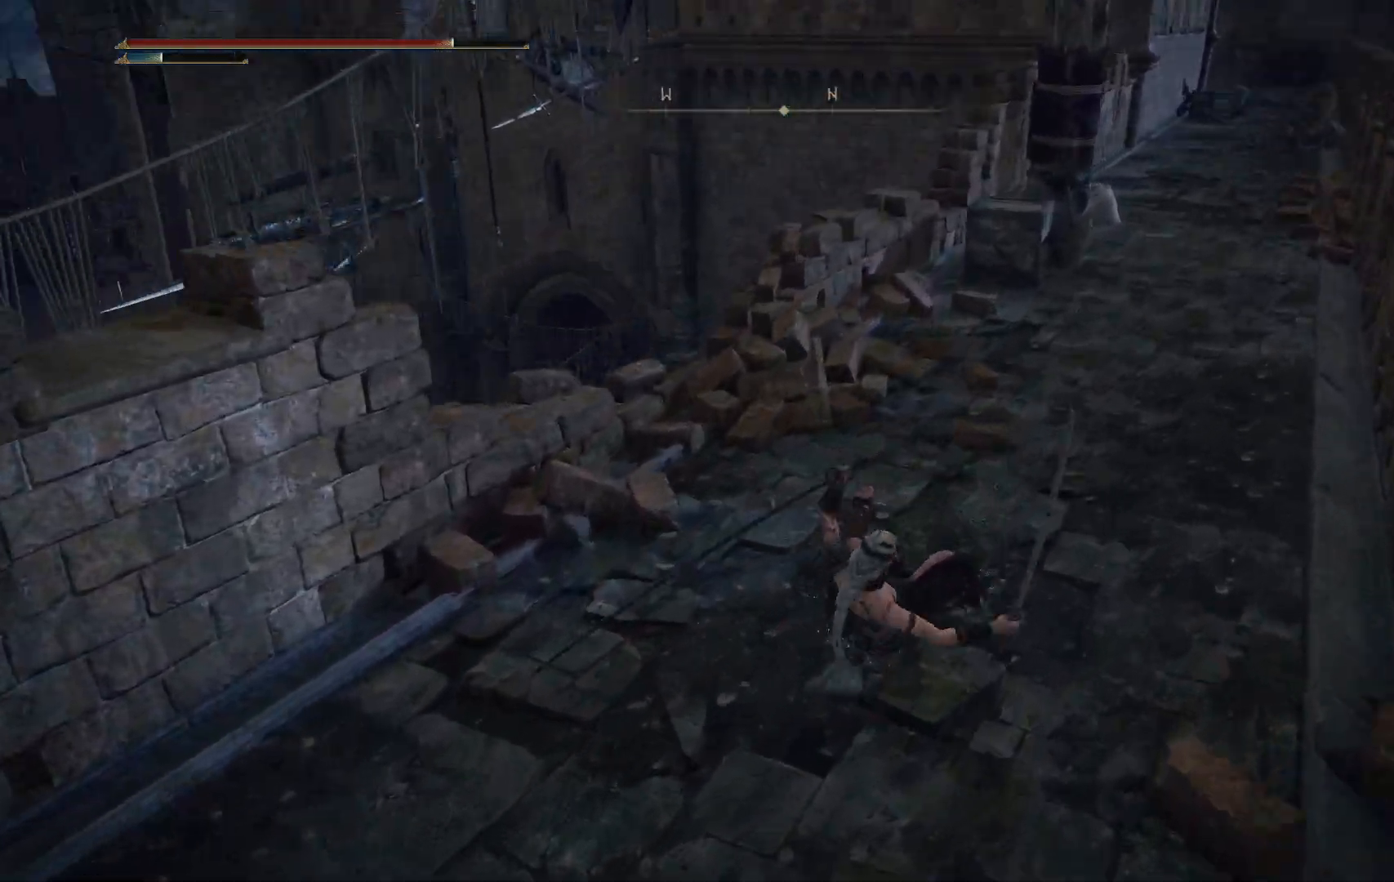
{"buttons": [], "left_stick": "up-right", "right_stick": "center", "events": [[283, "left_stick", "up-right"], [350, "right_stick", "center"]]}
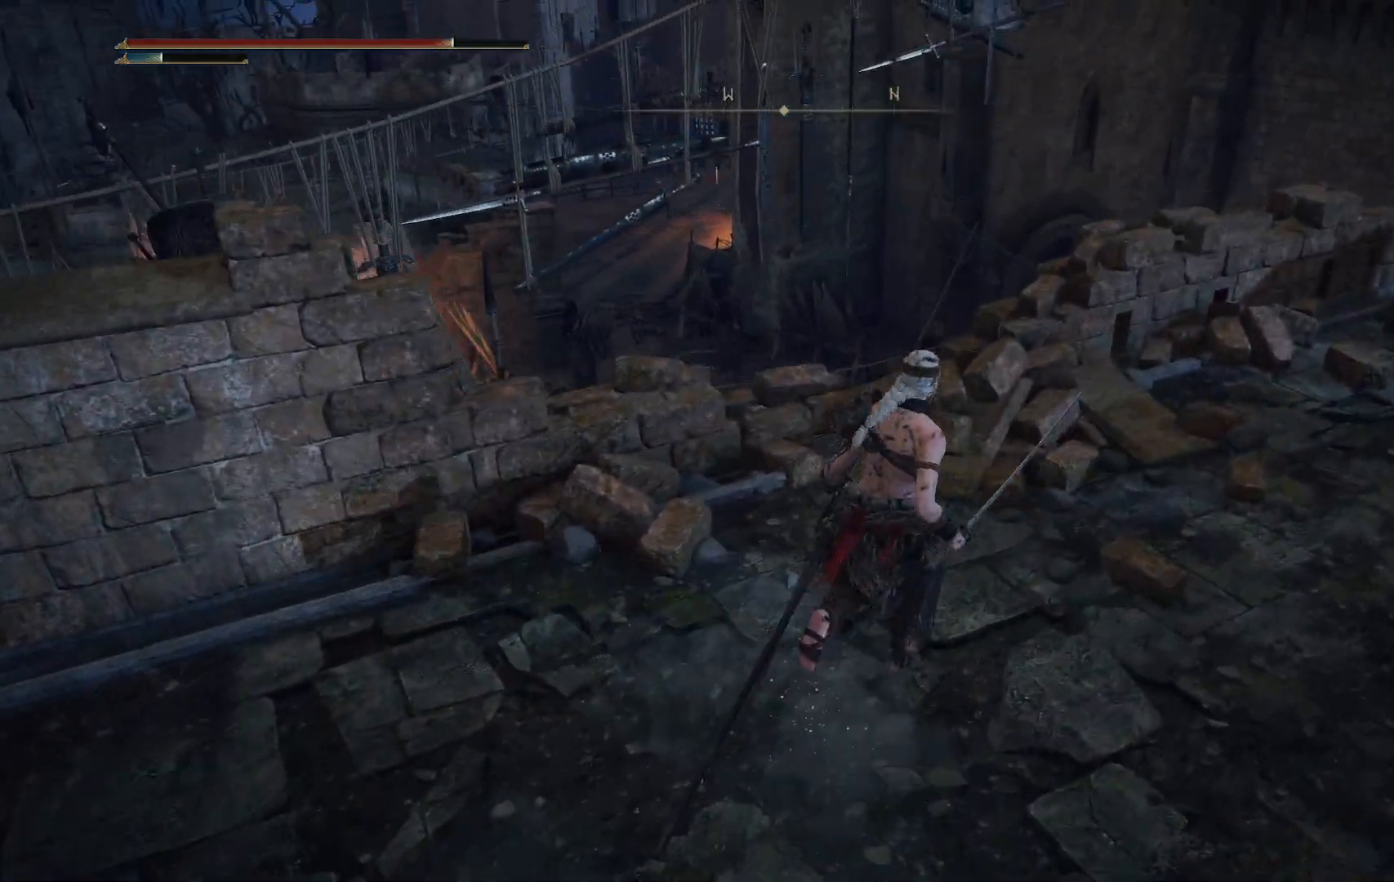
{"buttons": [], "left_stick": "up-right", "right_stick": "down-left", "events": [[67, "right_stick", "down-left"]]}
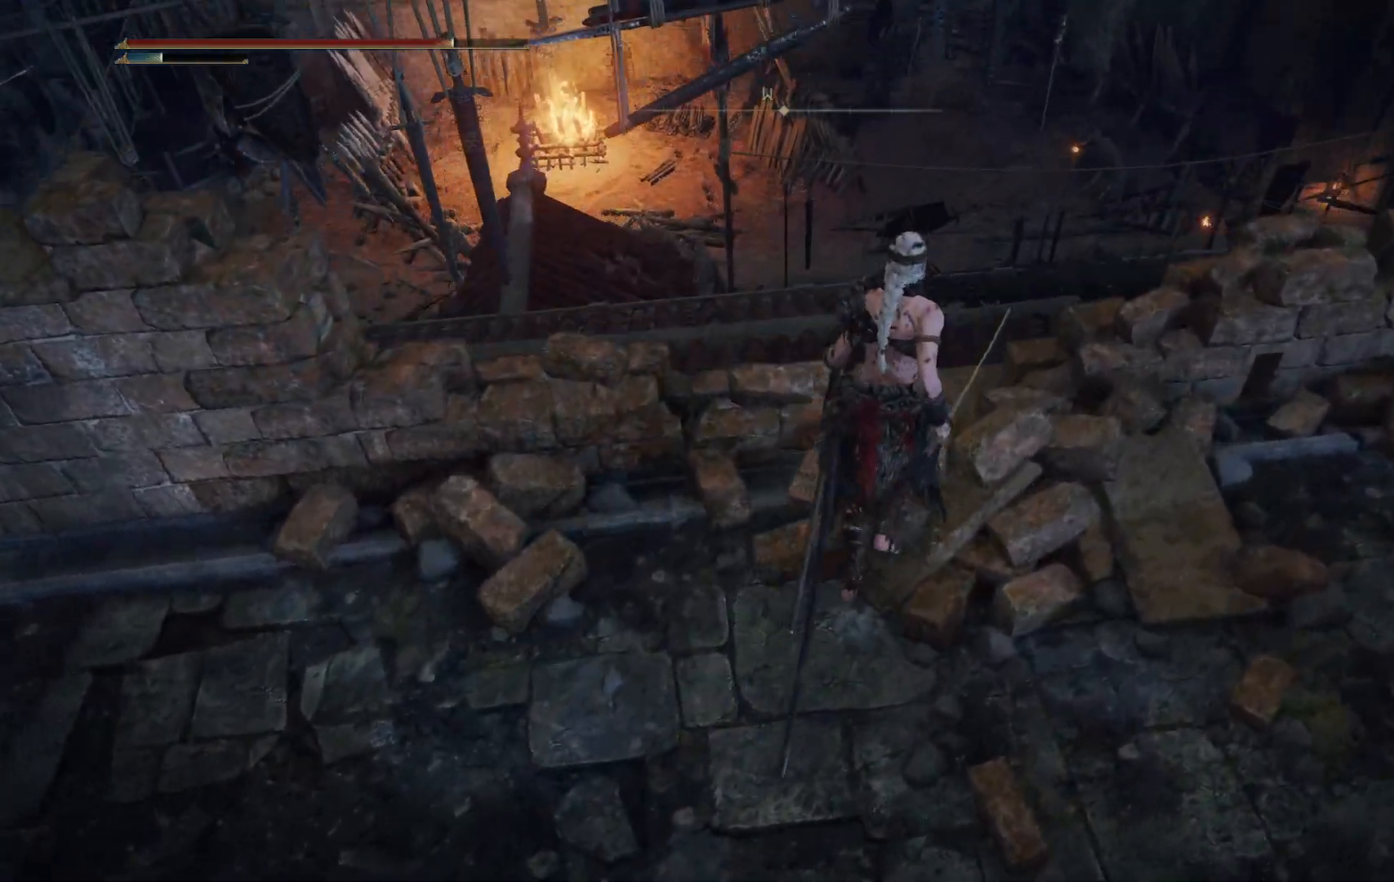
{"buttons": [], "left_stick": "up", "right_stick": "center", "events": [[100, "right_stick", "down"], [133, "left_stick", "center"], [450, "right_stick", "center"], [467, "left_stick", "up"]]}
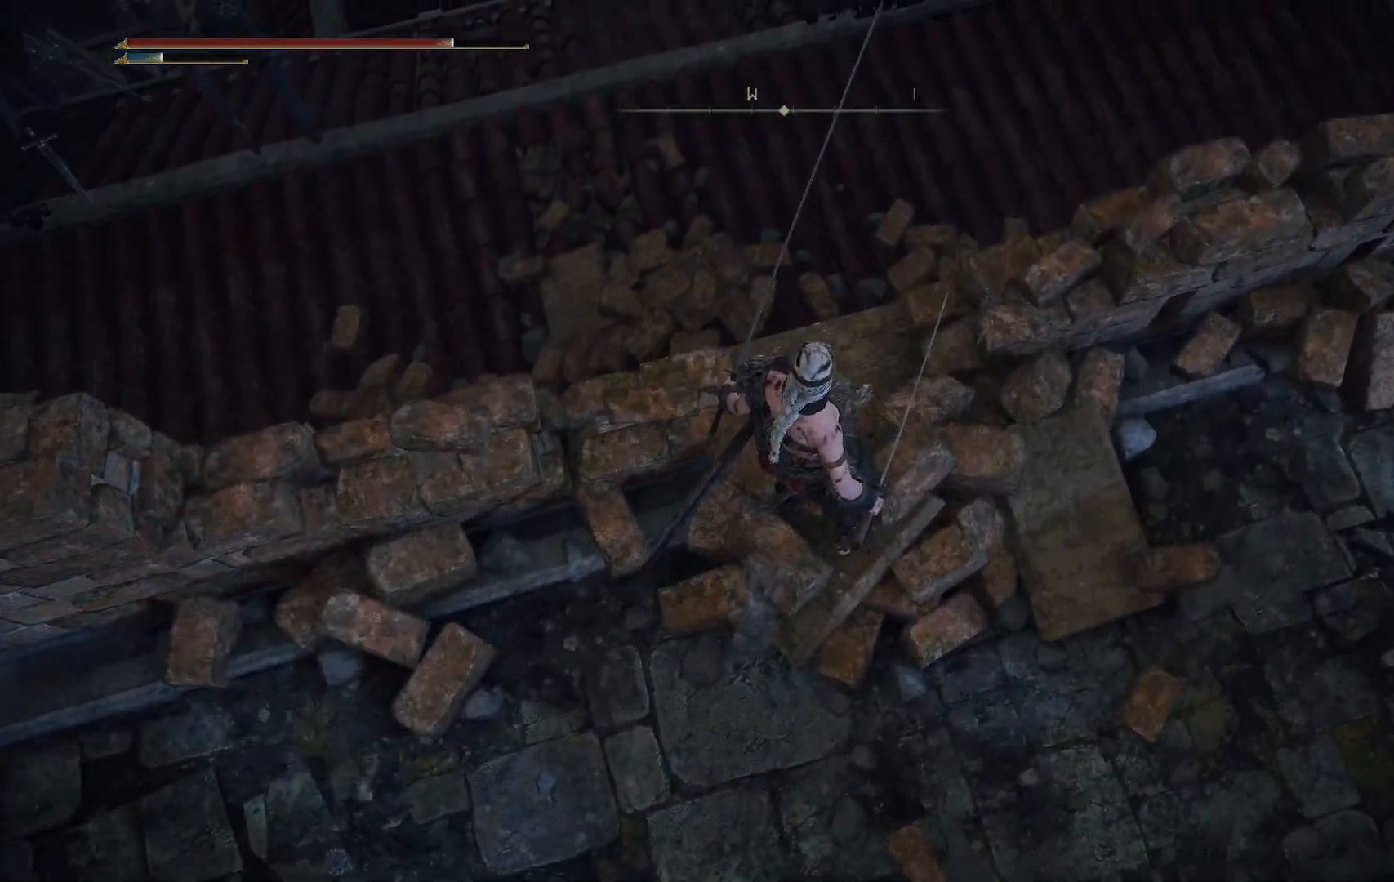
{"buttons": [], "left_stick": "up-right", "right_stick": "left", "events": [[150, "right_stick", "left"], [383, "left_stick", "up-right"]]}
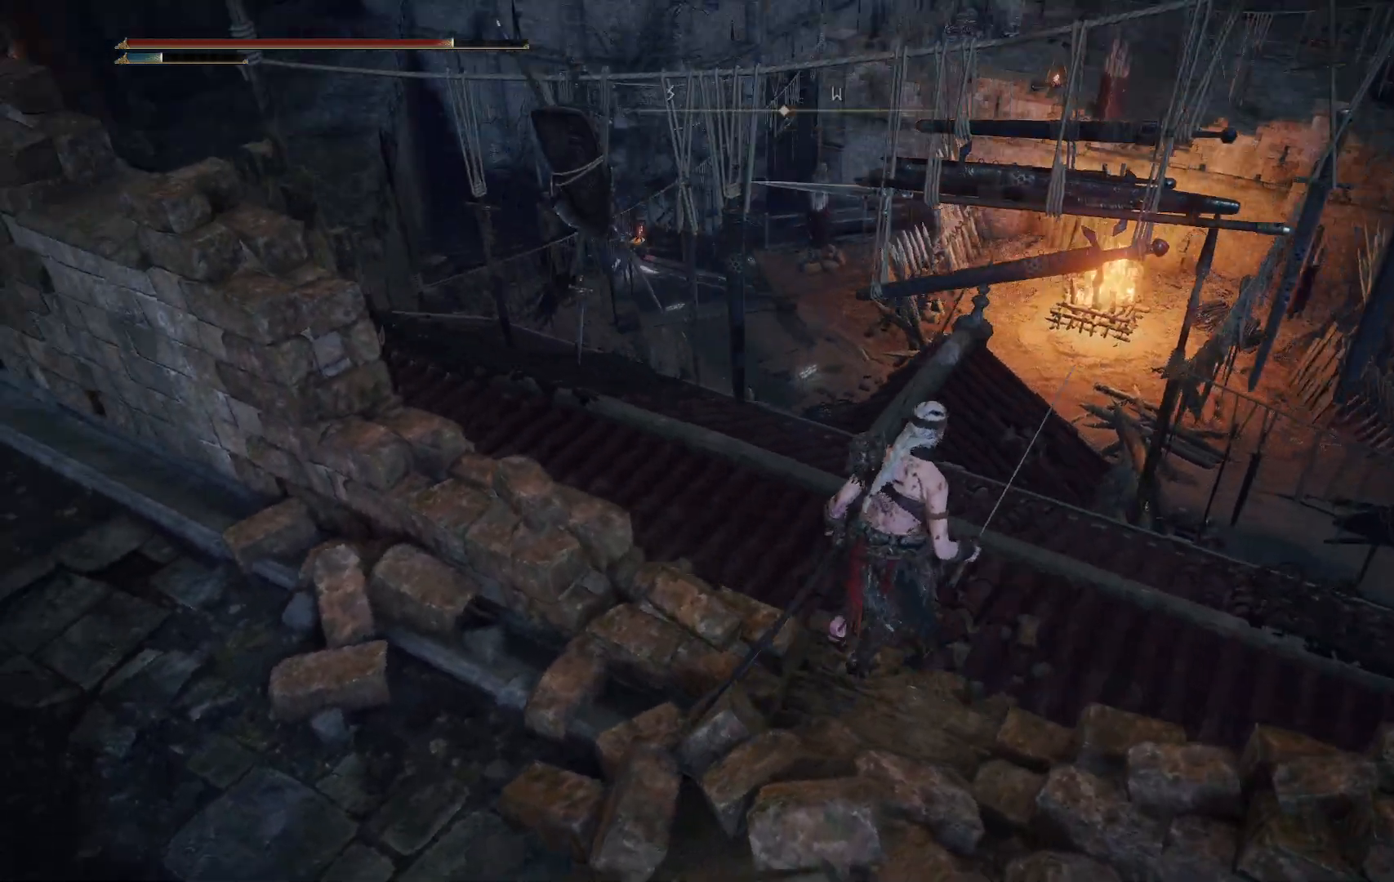
{"buttons": [], "left_stick": "up-right", "right_stick": "up-left", "events": [[300, "right_stick", "up-left"]]}
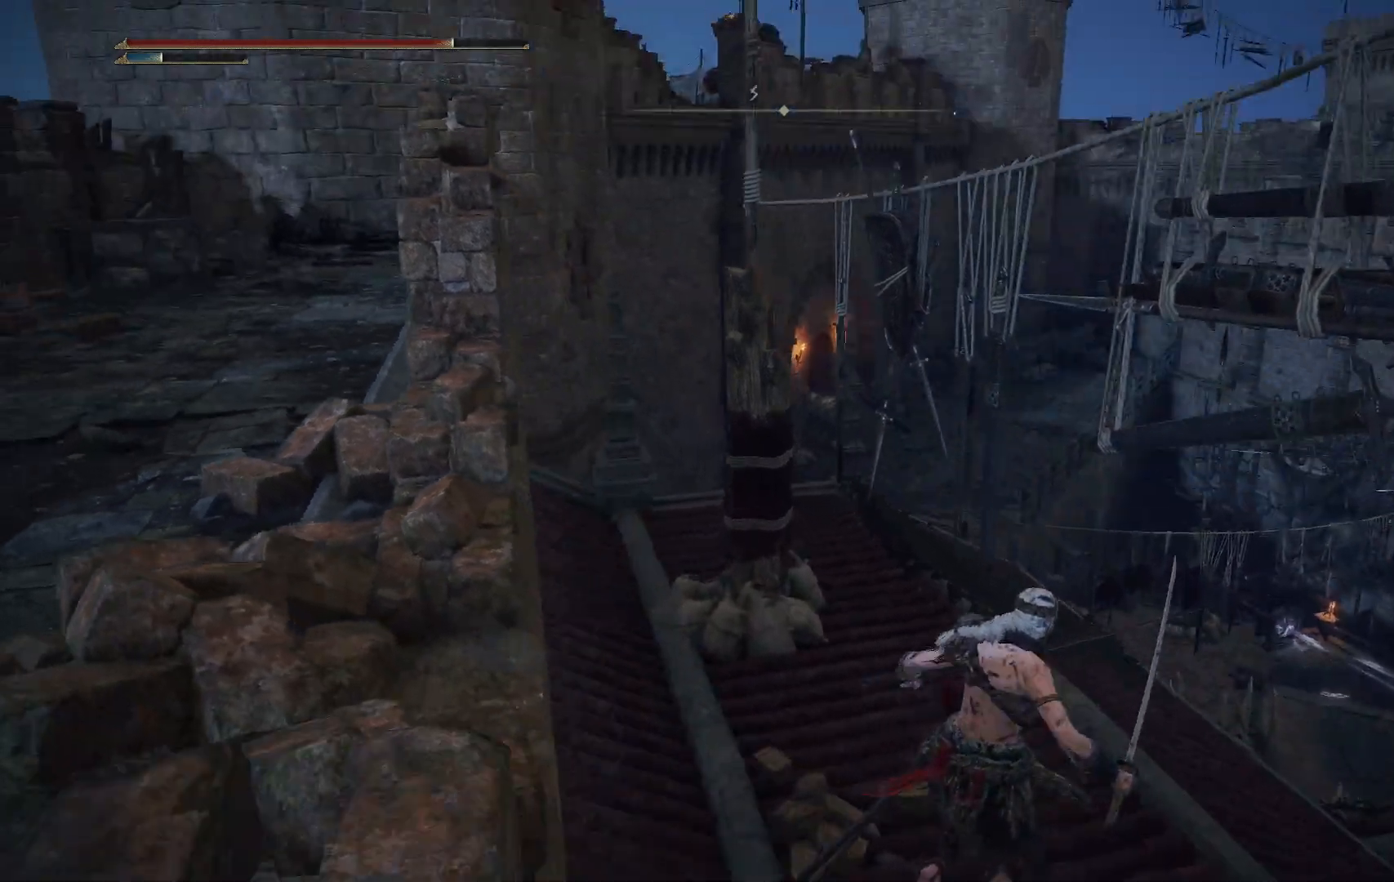
{"buttons": [], "left_stick": "center", "right_stick": "center", "events": [[17, "right_stick", "center"], [367, "left_stick", "center"]]}
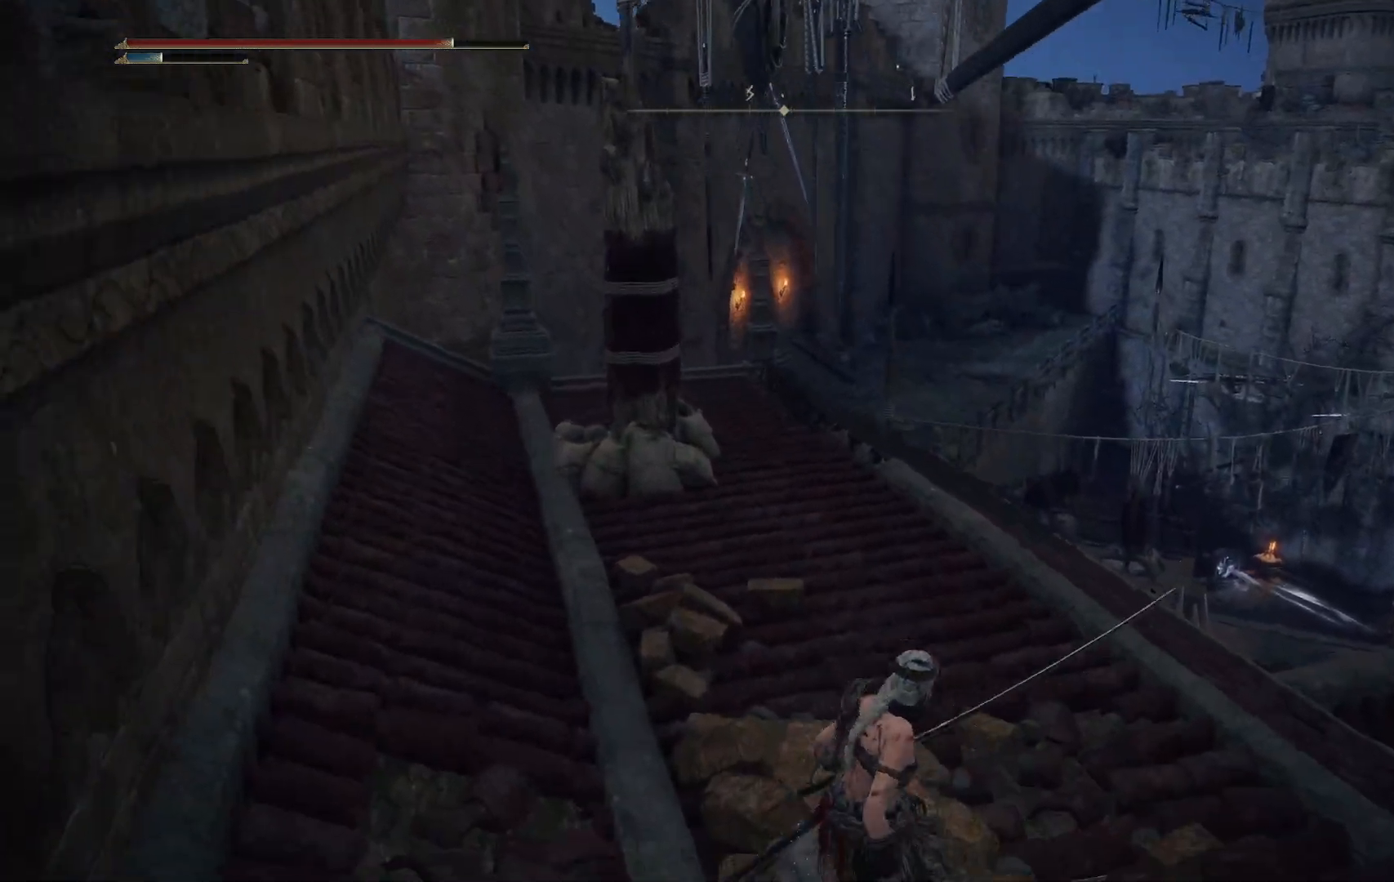
{"buttons": [], "left_stick": "up-right", "right_stick": "down-right", "events": [[183, "left_stick", "right"], [267, "right_stick", "right"], [383, "right_stick", "down-right"], [483, "left_stick", "up-right"]]}
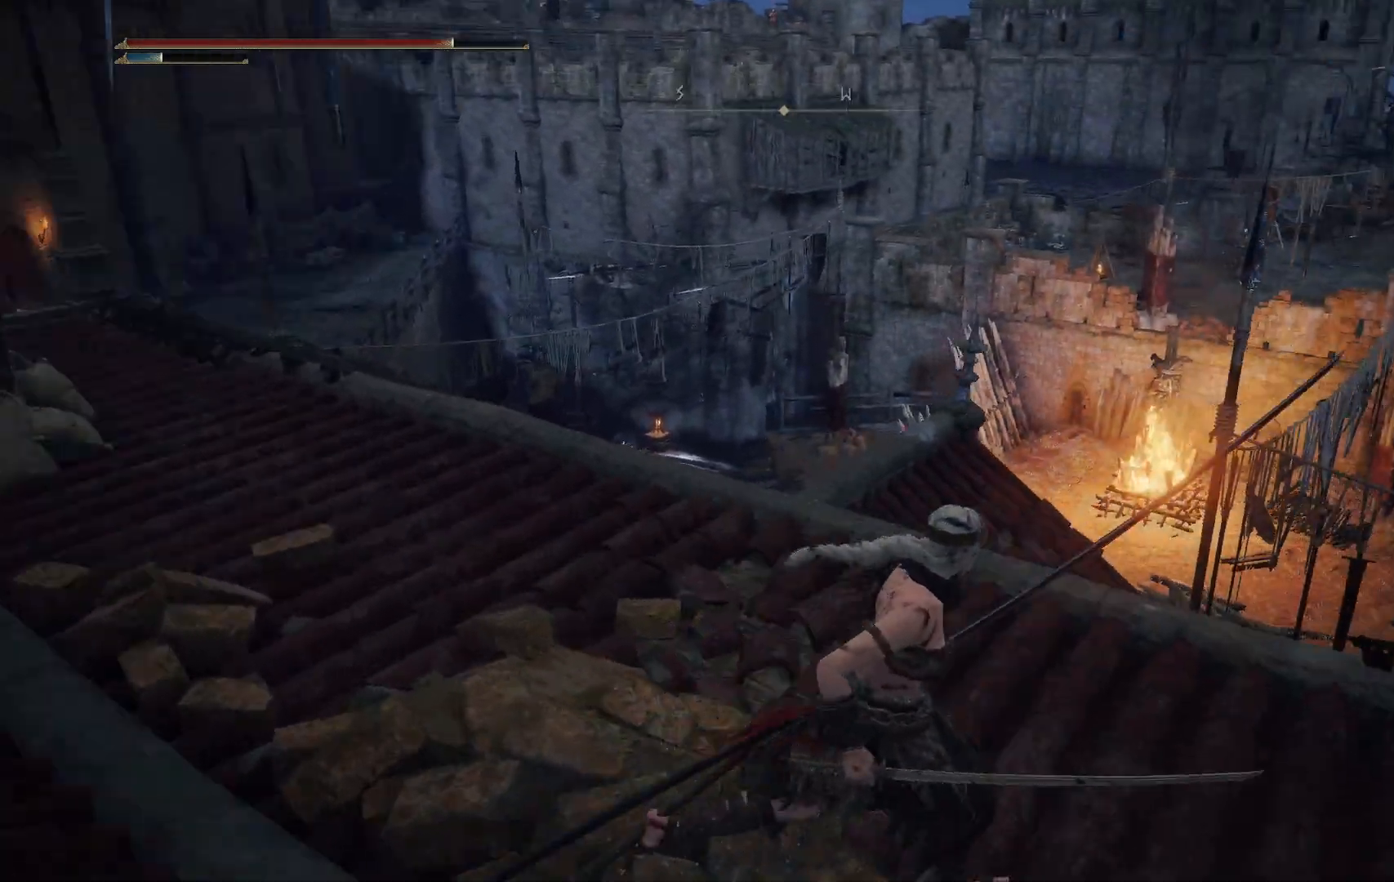
{"buttons": [], "left_stick": "up-right", "right_stick": "center", "events": [[383, "right_stick", "center"]]}
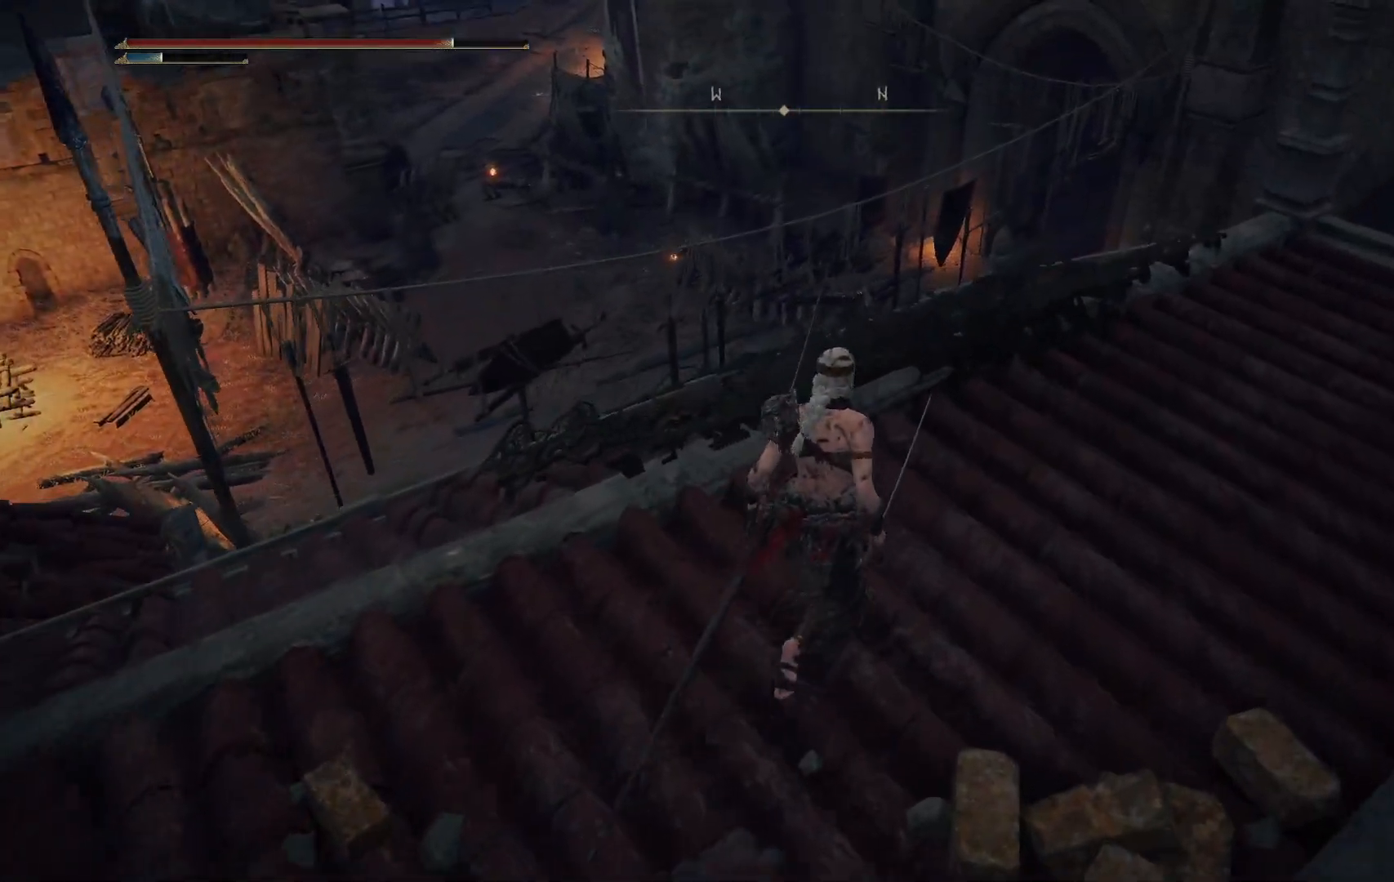
{"buttons": [], "left_stick": "up-right", "right_stick": "down-right", "events": [[167, "right_stick", "right"], [233, "right_stick", "down-right"]]}
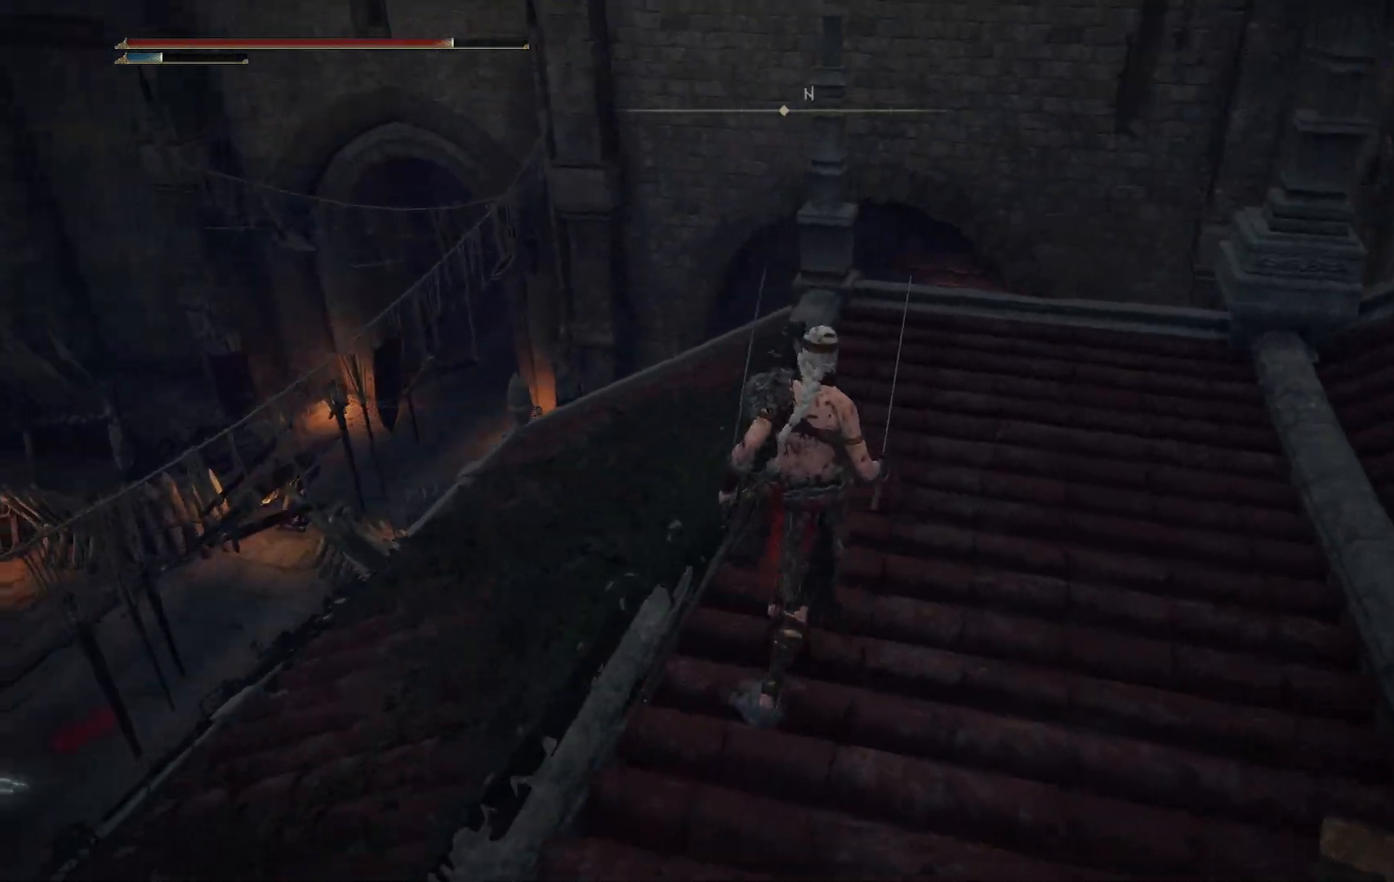
{"buttons": [], "left_stick": "up-right", "right_stick": "down-right", "events": [[33, "right_stick", "center"], [267, "right_stick", "down"], [433, "right_stick", "down-right"]]}
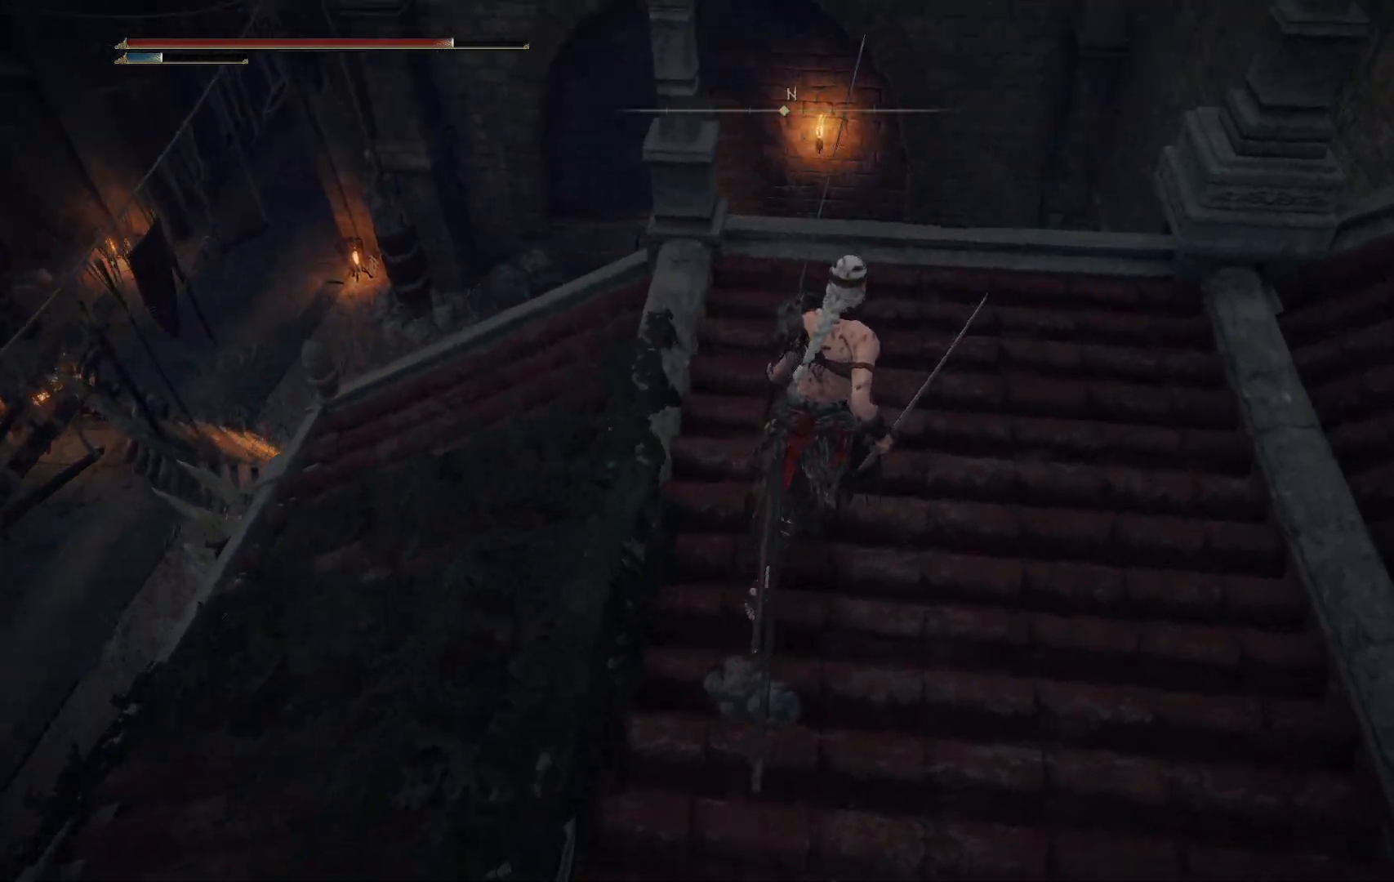
{"buttons": [], "left_stick": "up-left", "right_stick": "down-left", "events": [[83, "right_stick", "center"], [350, "left_stick", "up"], [350, "right_stick", "down-left"], [467, "left_stick", "up-left"]]}
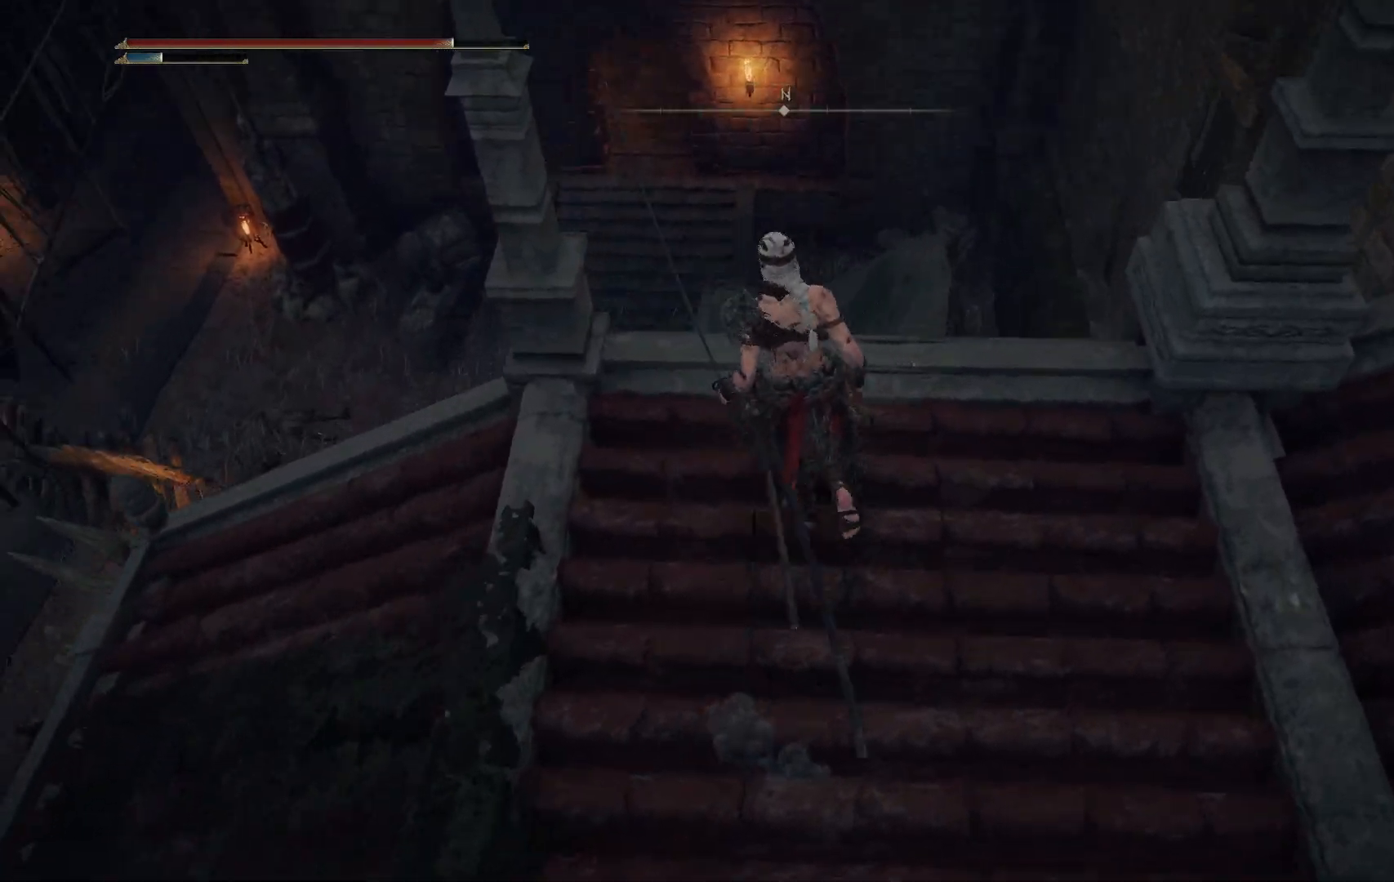
{"buttons": [], "left_stick": "up", "right_stick": "center", "events": [[67, "left_stick", "left"], [167, "left_stick", "center"], [467, "left_stick", "up"], [483, "right_stick", "center"]]}
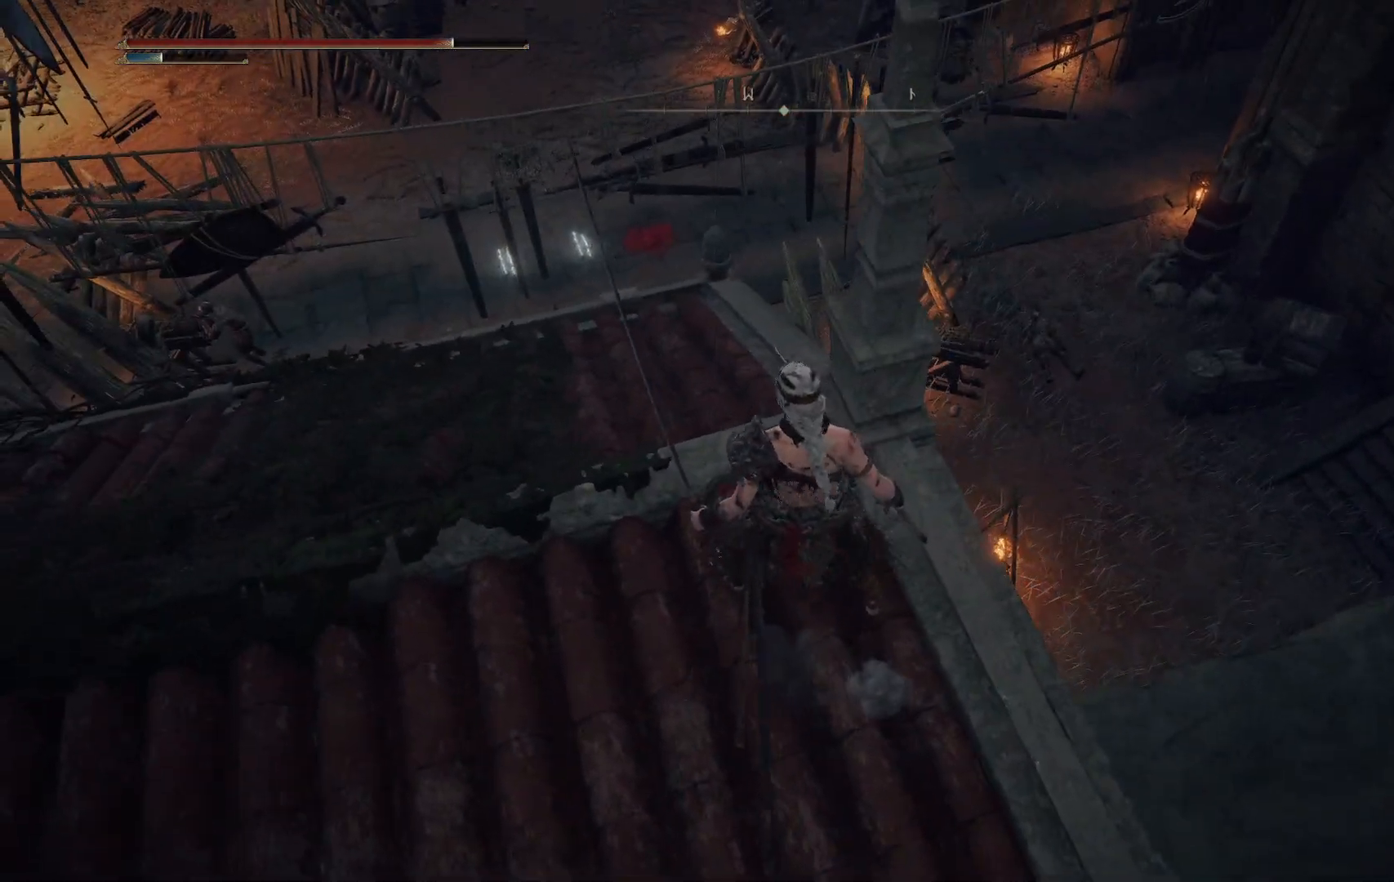
{"buttons": [], "left_stick": "up-left", "right_stick": "center", "events": [[183, "left_stick", "up-left"], [283, "right_stick", "up-right"], [500, "right_stick", "center"]]}
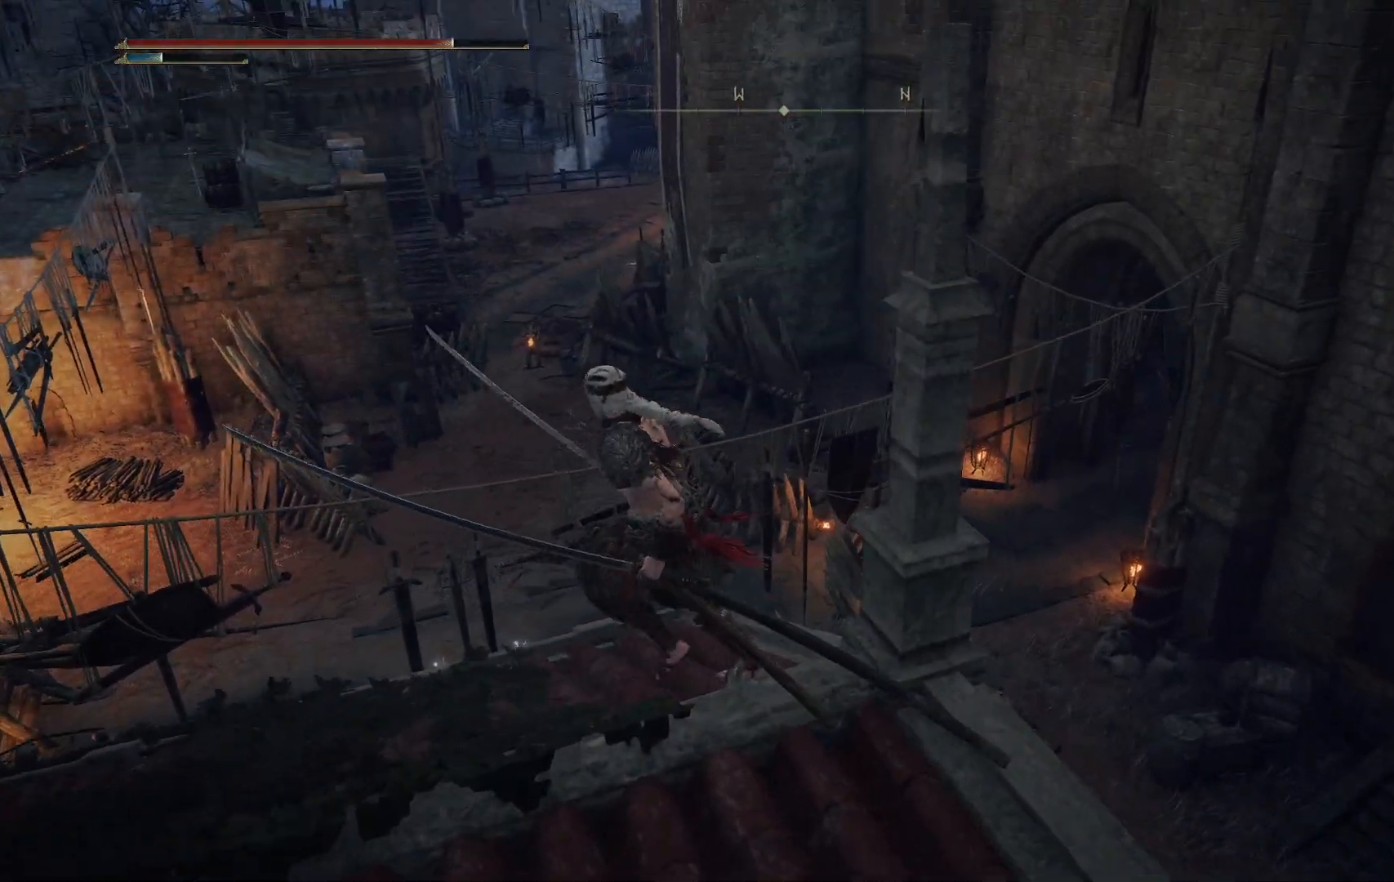
{"buttons": [], "left_stick": "left", "right_stick": "right", "events": [[250, "right_stick", "right"], [350, "left_stick", "left"]]}
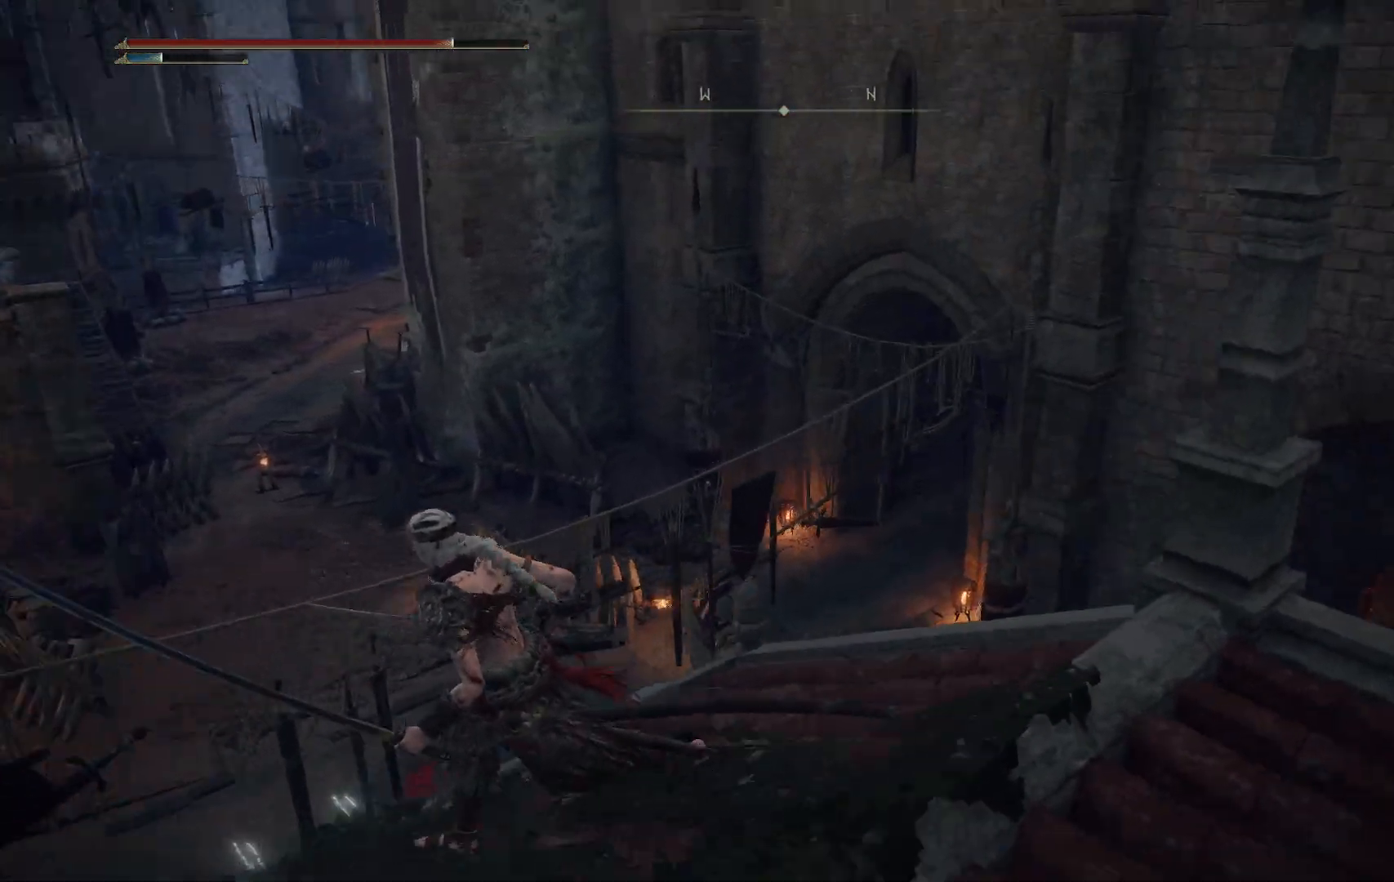
{"buttons": [], "left_stick": "left", "right_stick": "center", "events": [[50, "right_stick", "center"]]}
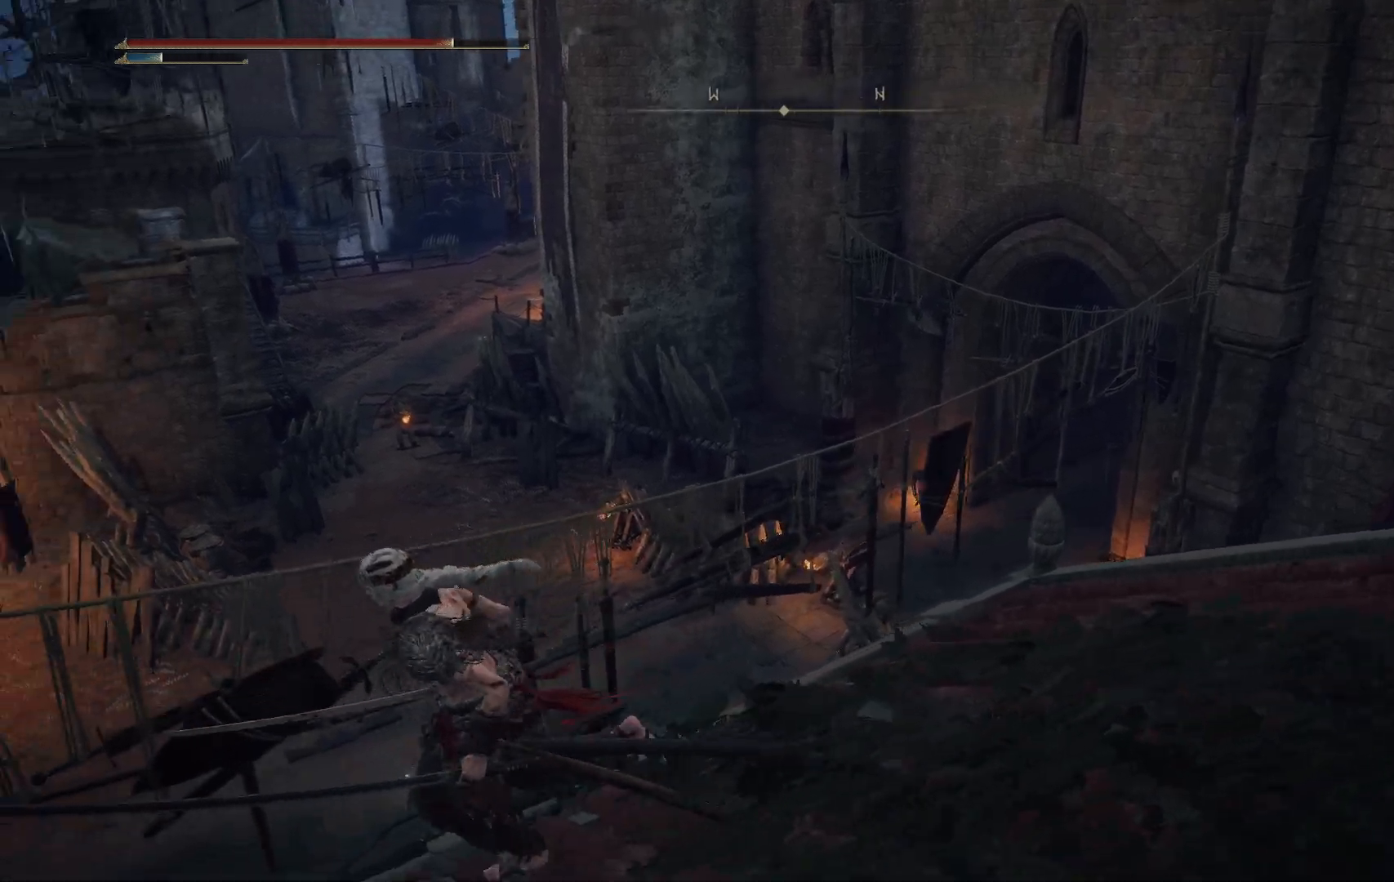
{"buttons": [], "left_stick": "center", "right_stick": "center", "events": [[33, "right_stick", "left"], [250, "right_stick", "center"], [333, "left_stick", "center"]]}
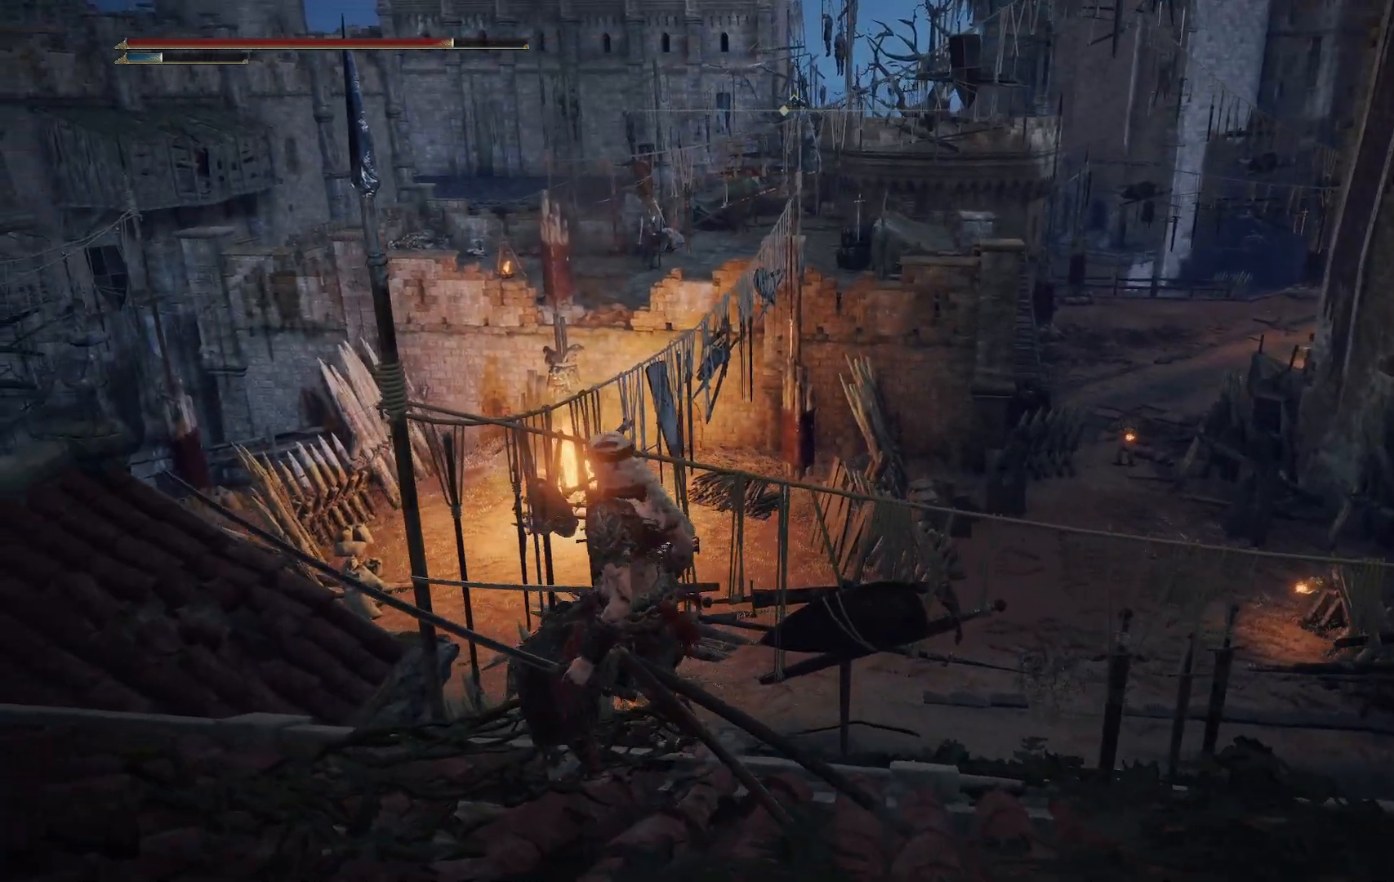
{"buttons": [], "left_stick": "left", "right_stick": "center", "events": [[300, "left_stick", "left"]]}
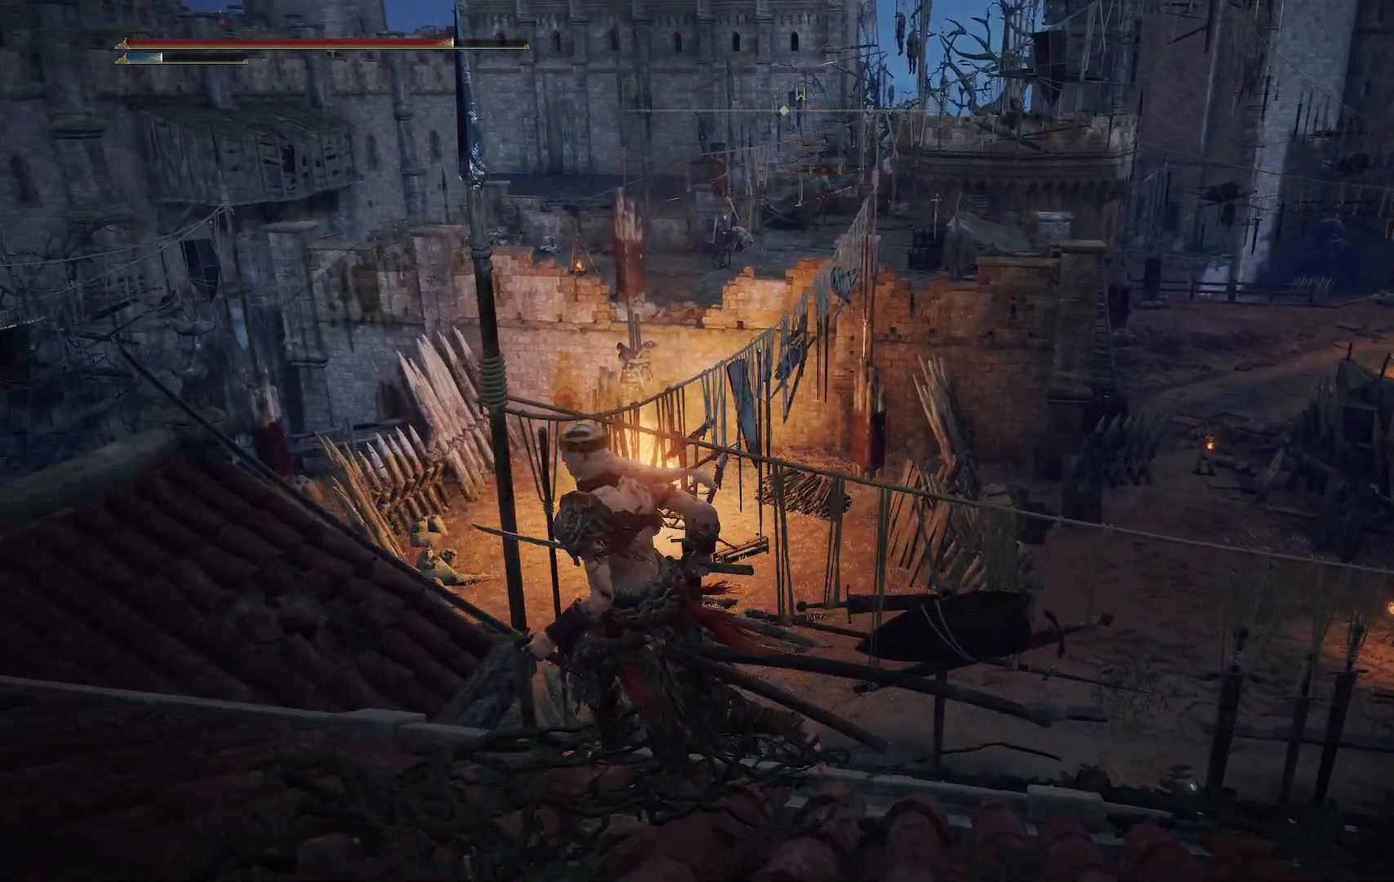
{"buttons": [], "left_stick": "up-left", "right_stick": "down-left", "events": [[317, "left_stick", "up-left"], [450, "right_stick", "down-left"]]}
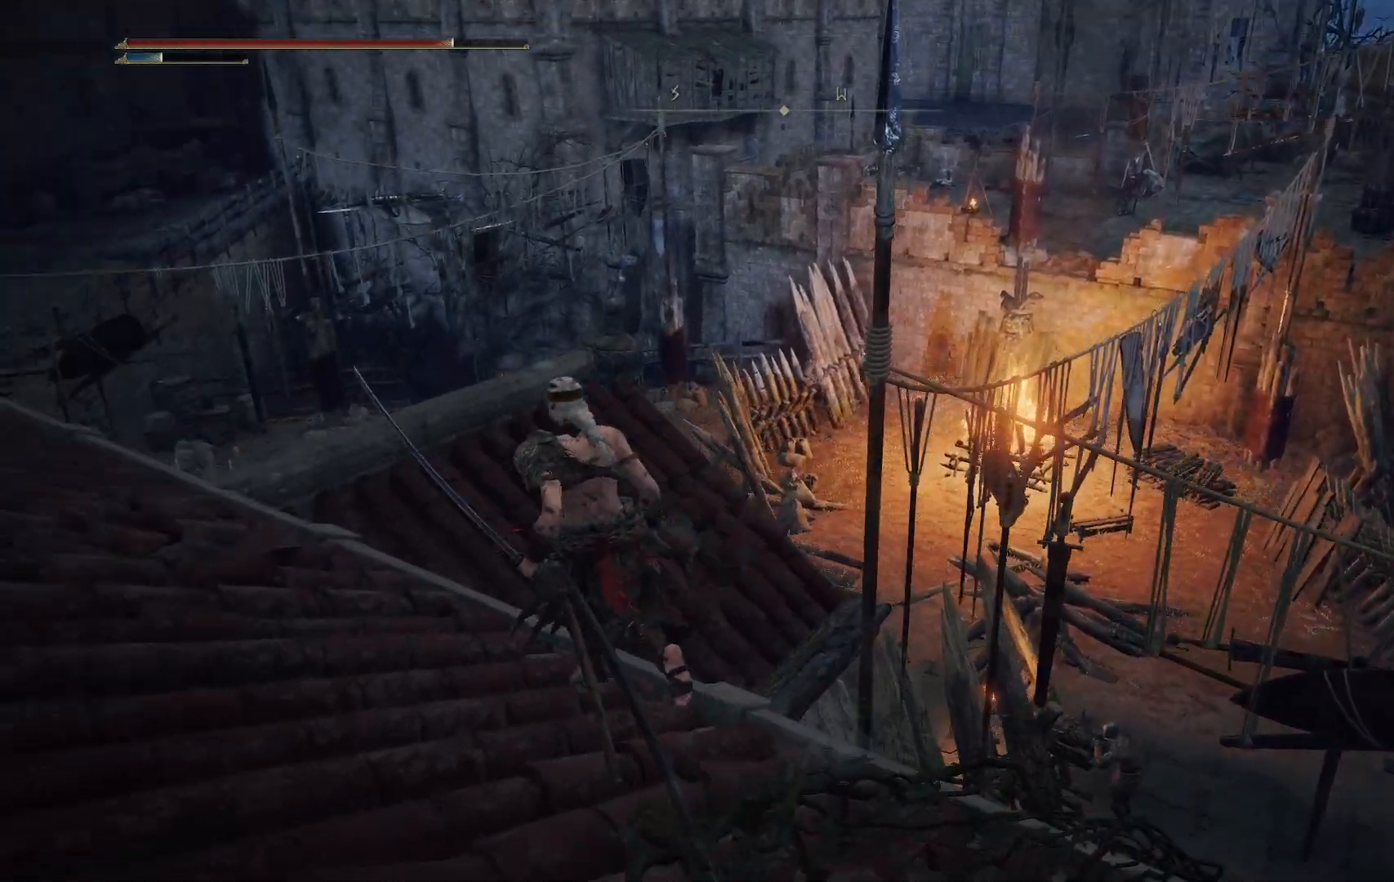
{"buttons": [], "left_stick": "up", "right_stick": "center", "events": [[117, "right_stick", "center"], [267, "left_stick", "up"]]}
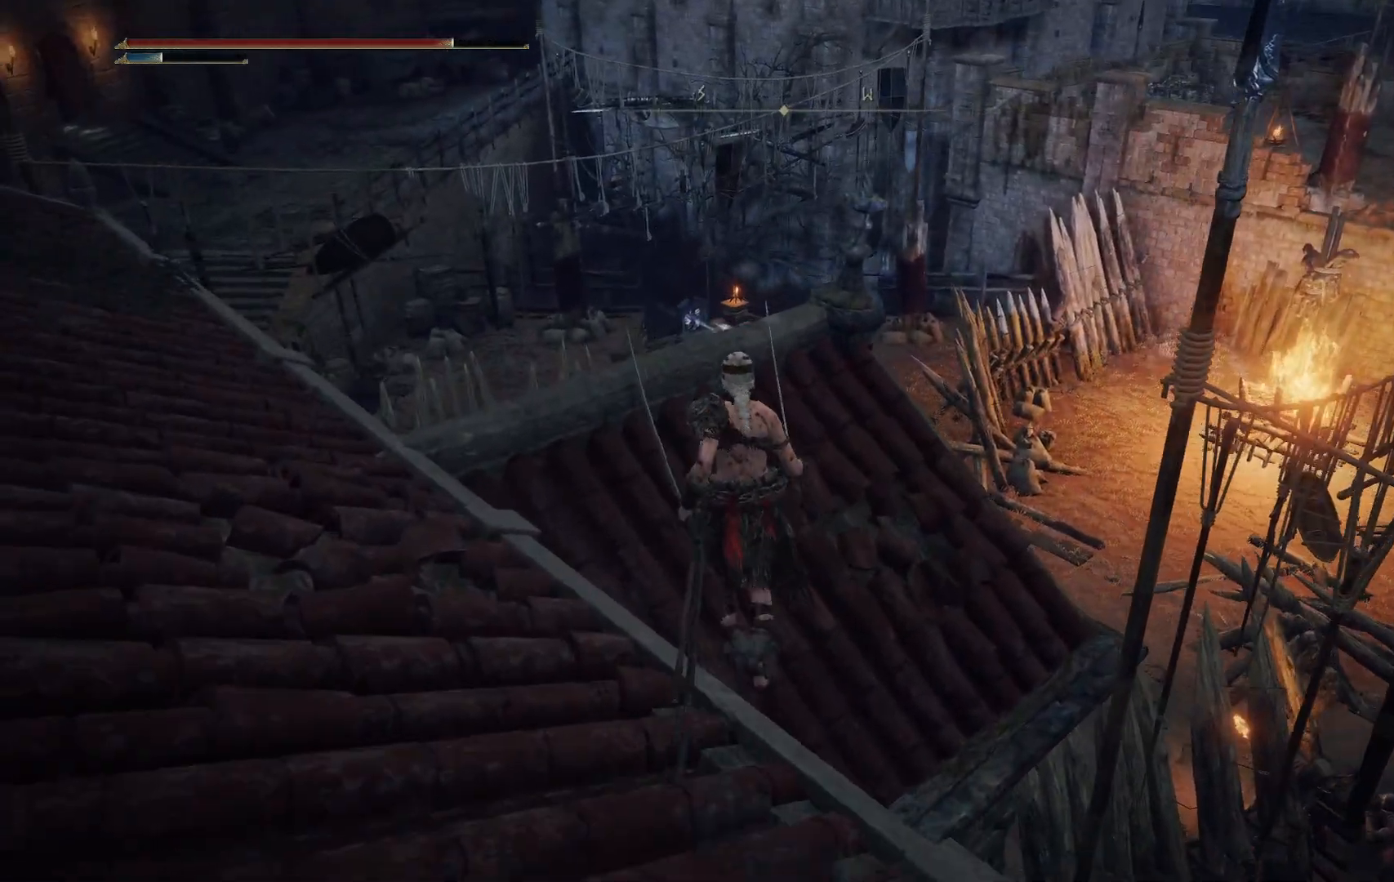
{"buttons": [], "left_stick": "up", "right_stick": "down", "events": [[483, "right_stick", "down"]]}
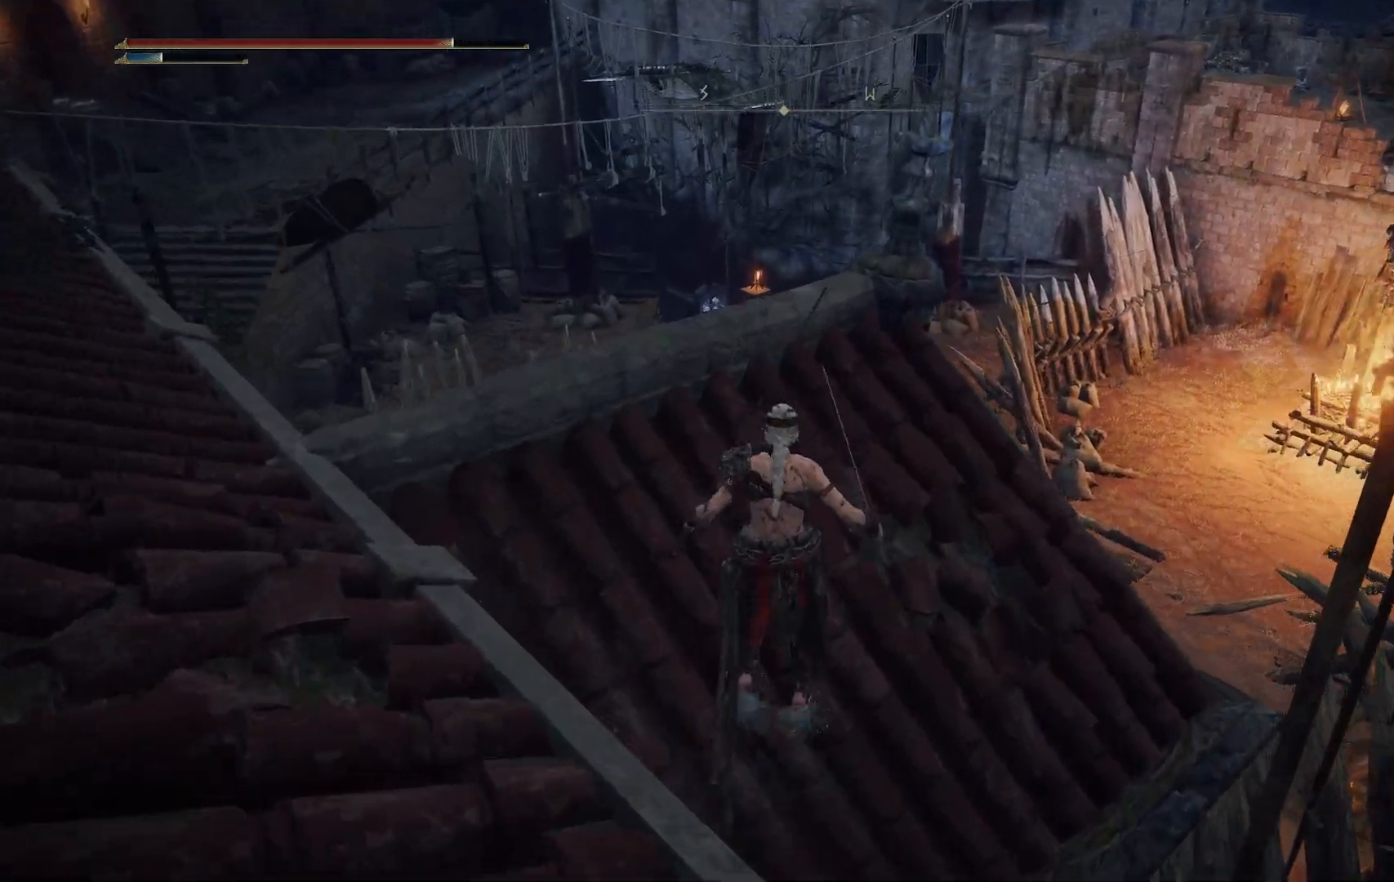
{"buttons": [], "left_stick": "up", "right_stick": "center", "events": [[33, "right_stick", "down-left"], [183, "right_stick", "center"]]}